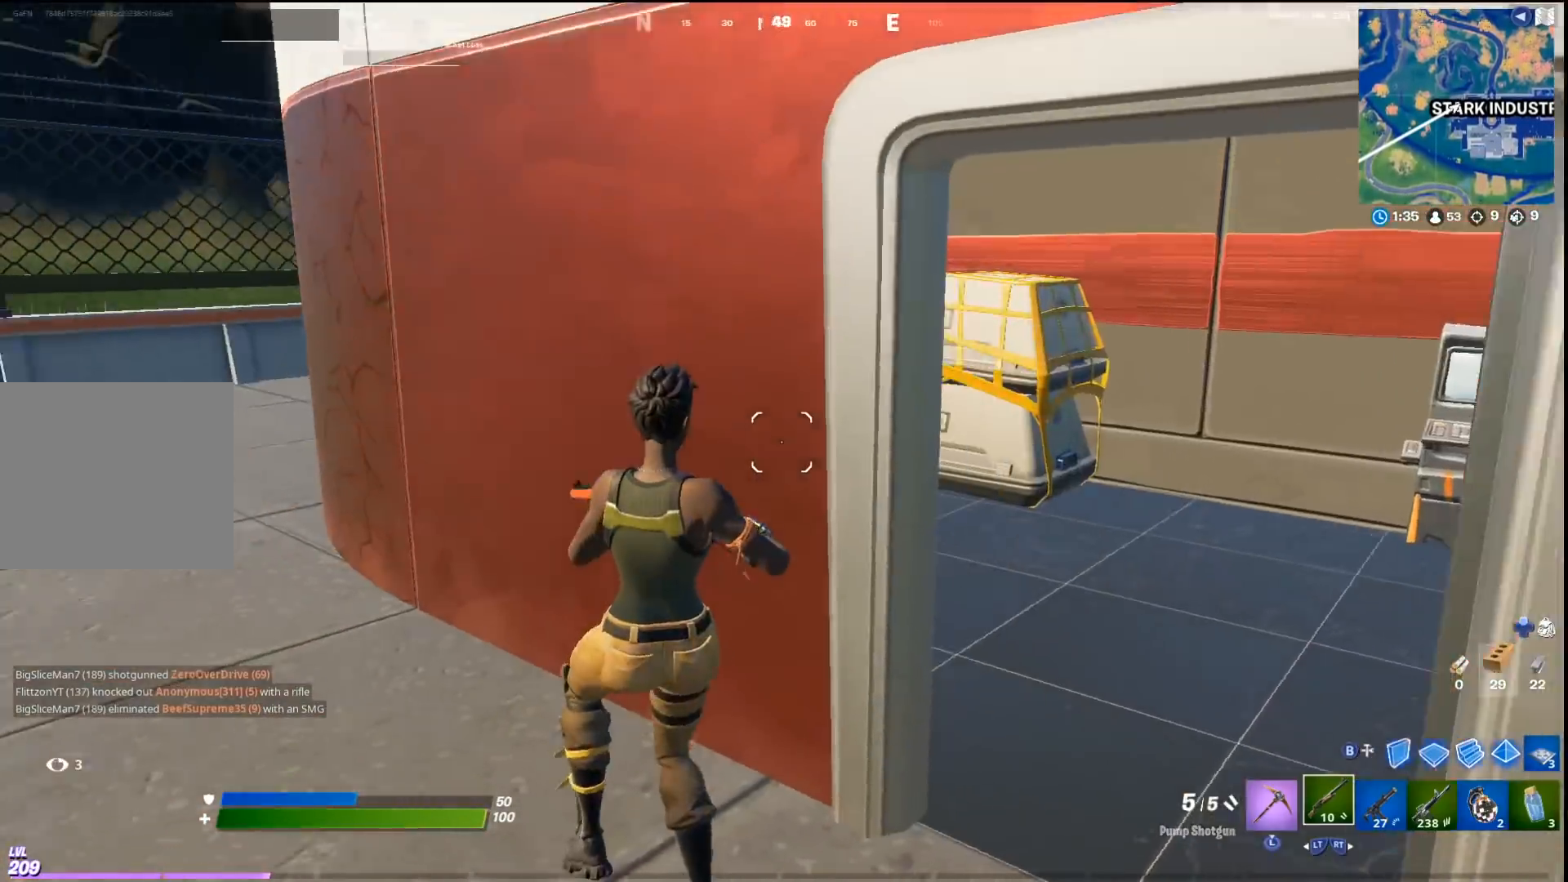
Gameplay with a controller (PlayStation layout); each line is a JSON object with the inputs held at the frame after it. "events" lists button and stick changes between this image and that frame as [ms after this image, input, new state], when the widget could be followed in between.
{"buttons": ["L3"], "left_stick": "up-left", "right_stick": "right", "events": [[100, "left_stick", "right"], [133, "right_stick", "center"], [400, "right_stick", "right"], [433, "left_stick", "up"], [467, "L3", "down"], [500, "left_stick", "up-left"]]}
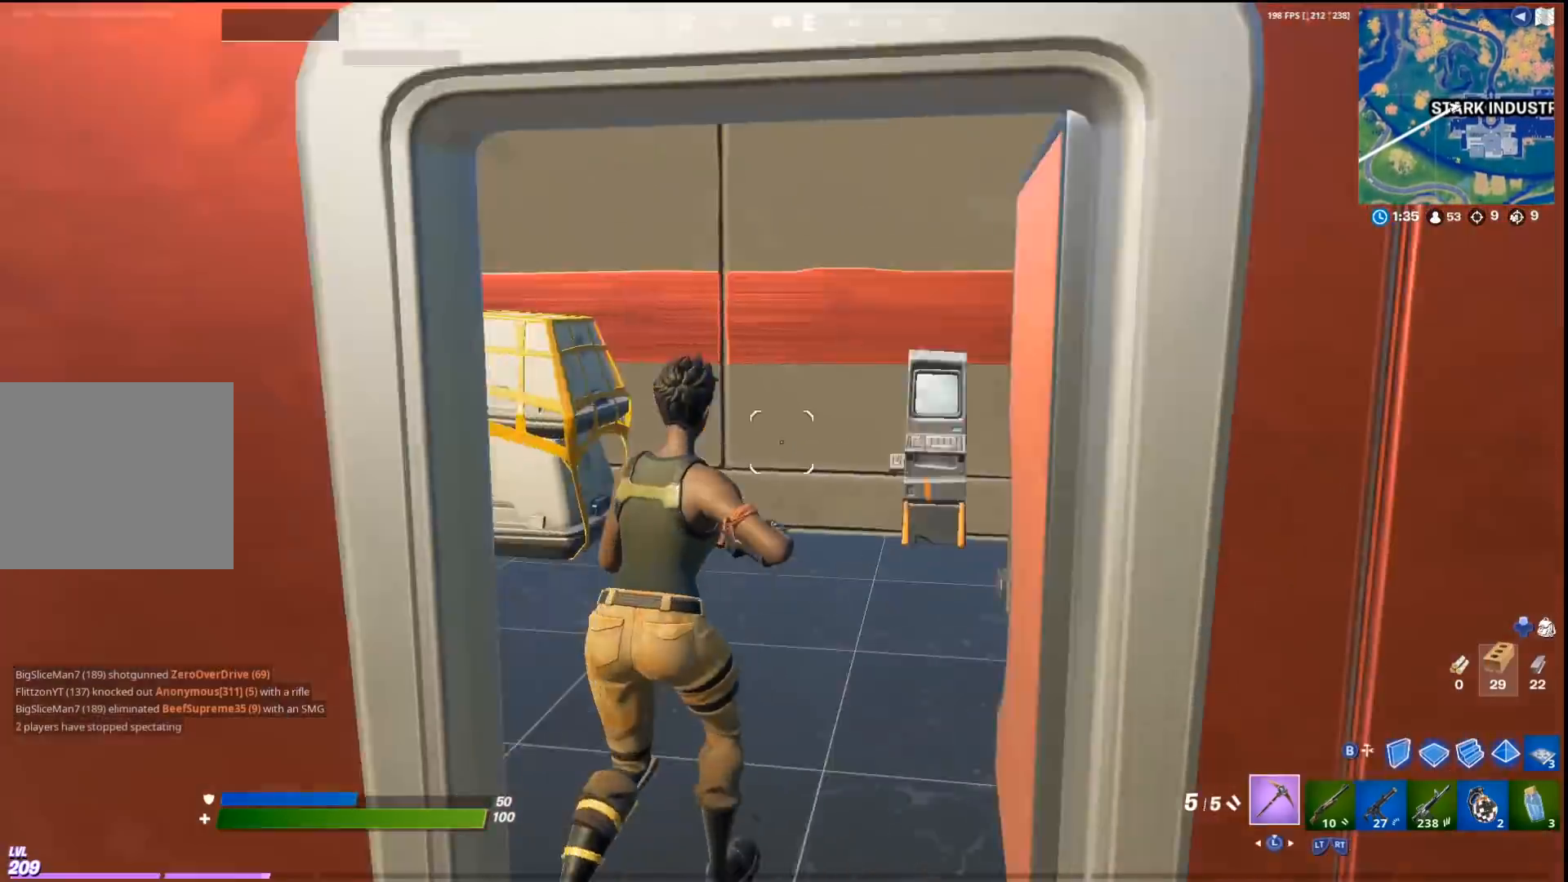
{"buttons": [], "left_stick": "down-left", "right_stick": "center", "events": [[67, "L3", "up"], [167, "right_stick", "center"], [267, "right_stick", "right"], [400, "right_stick", "center"], [500, "left_stick", "down-left"]]}
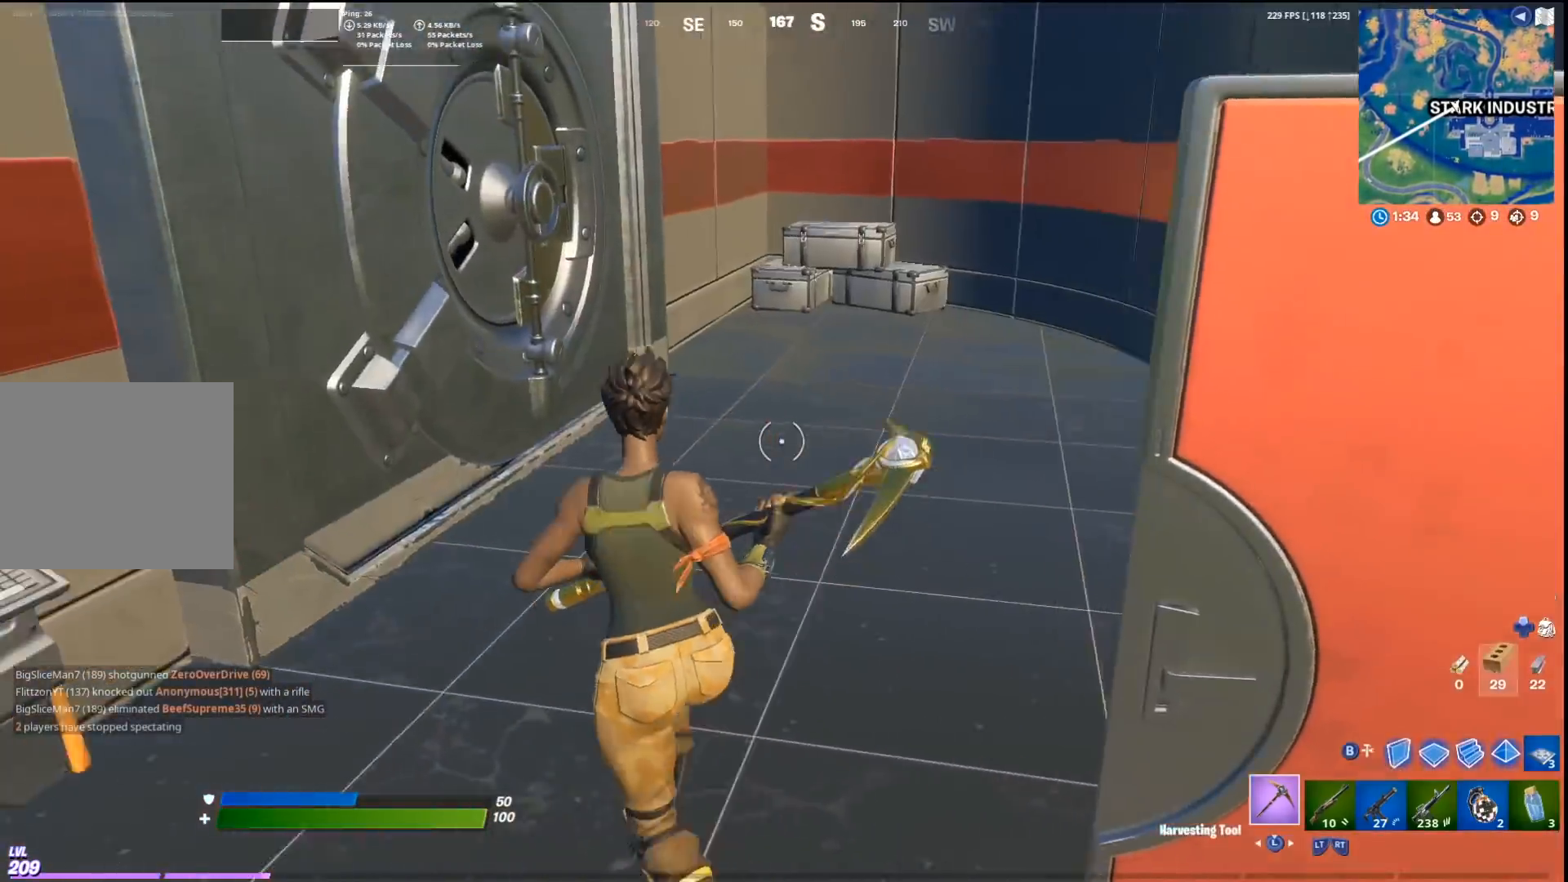
{"buttons": [], "left_stick": "up", "right_stick": "center", "events": [[67, "R2", "down"], [100, "left_stick", "down-right"], [100, "right_stick", "right"], [167, "R2", "up"], [267, "R2", "down"], [267, "left_stick", "up-right"], [333, "left_stick", "up"], [367, "R2", "up"], [367, "right_stick", "center"]]}
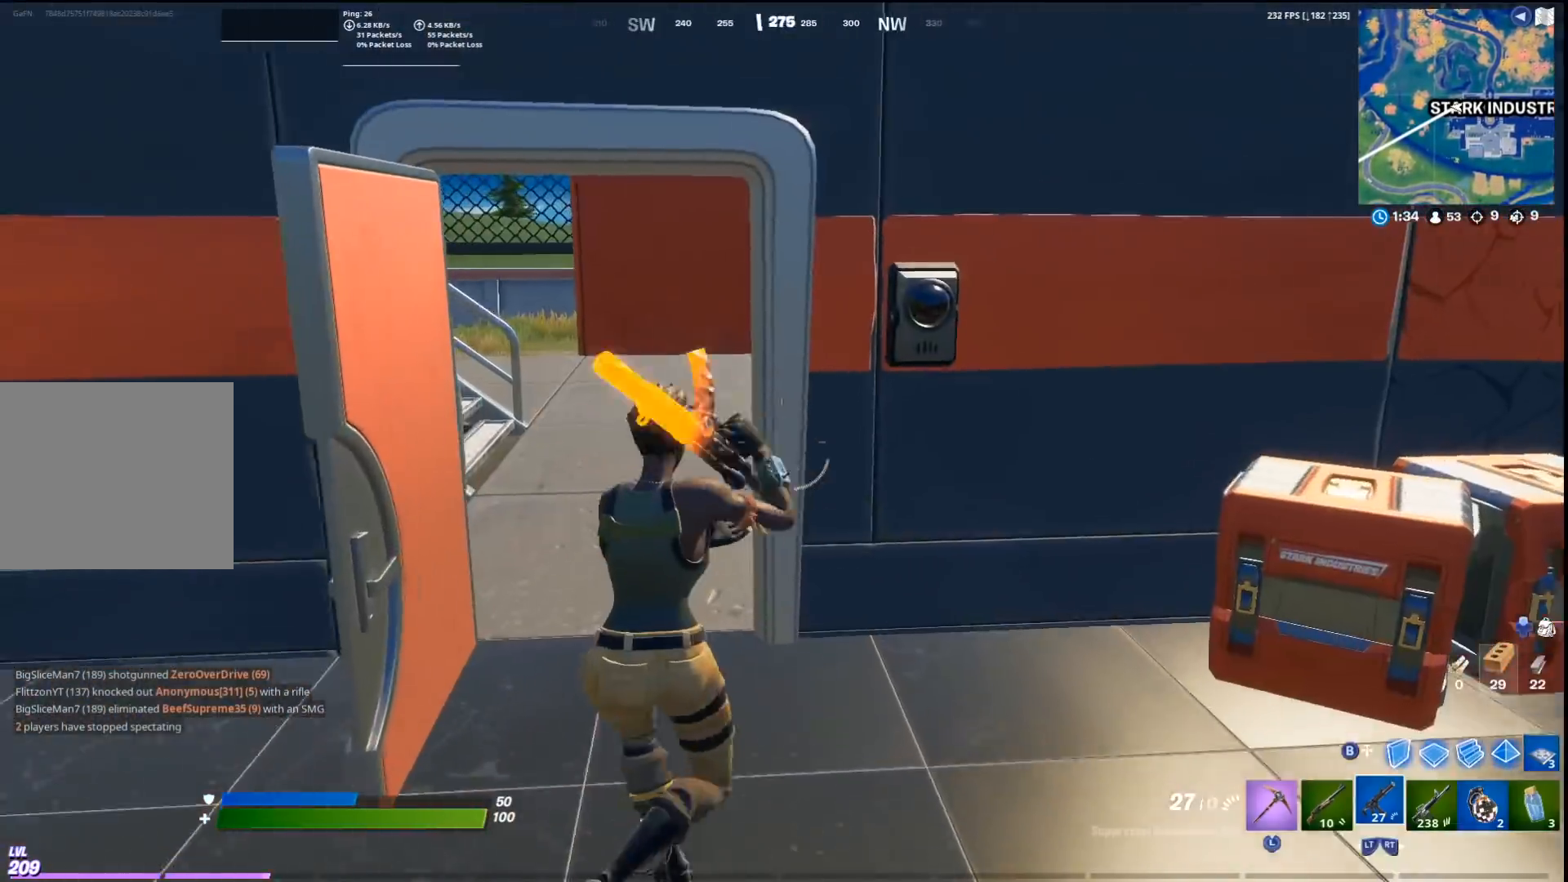
{"buttons": [], "left_stick": "up-right", "right_stick": "left", "events": [[200, "right_stick", "left"], [300, "L2", "down"], [333, "left_stick", "up-right"], [367, "right_stick", "center"], [433, "L2", "up"], [500, "right_stick", "left"]]}
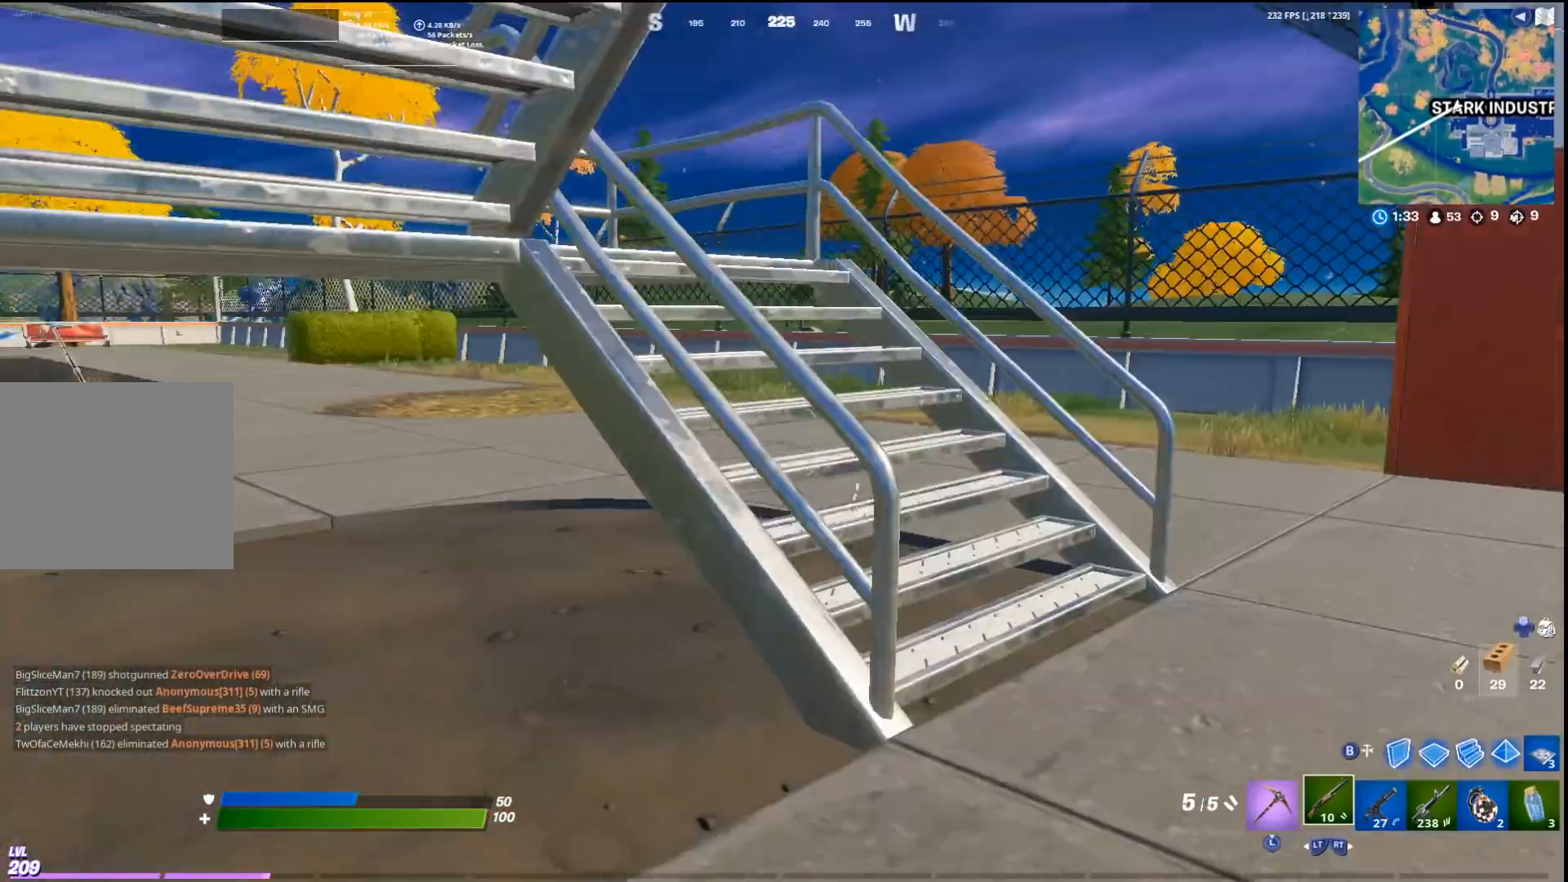
{"buttons": [], "left_stick": "up-right", "right_stick": "center", "events": [[133, "left_stick", "right"], [133, "right_stick", "center"], [233, "CROSS", "down"], [300, "left_stick", "up-right"], [367, "CROSS", "up"]]}
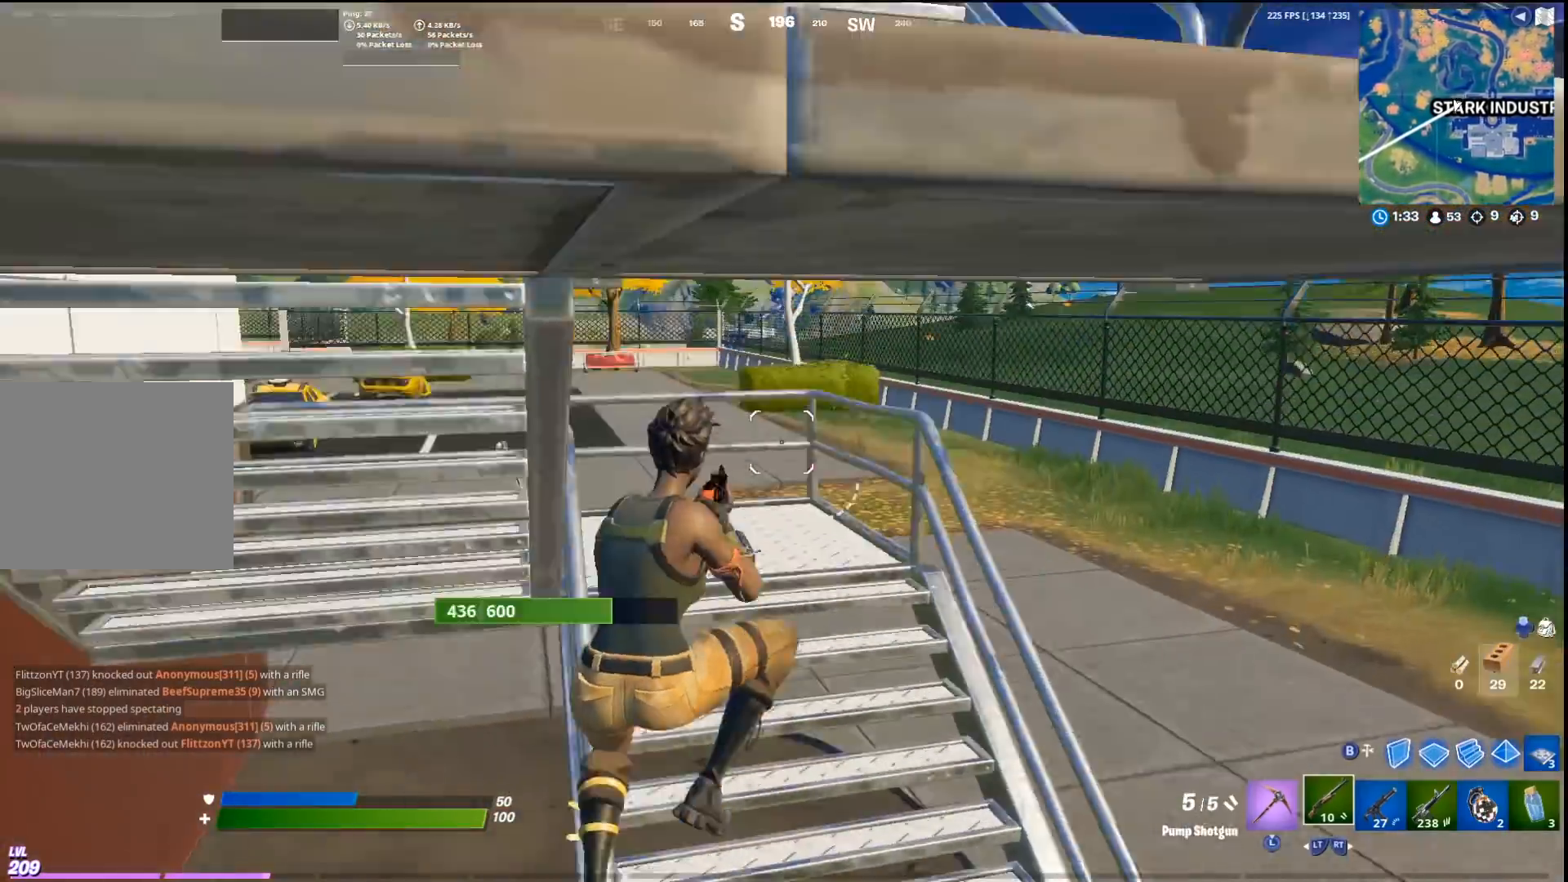
{"buttons": [], "left_stick": "up-right", "right_stick": "center", "events": [[133, "R2", "down"], [233, "R2", "up"], [333, "R2", "down"], [433, "R2", "up"]]}
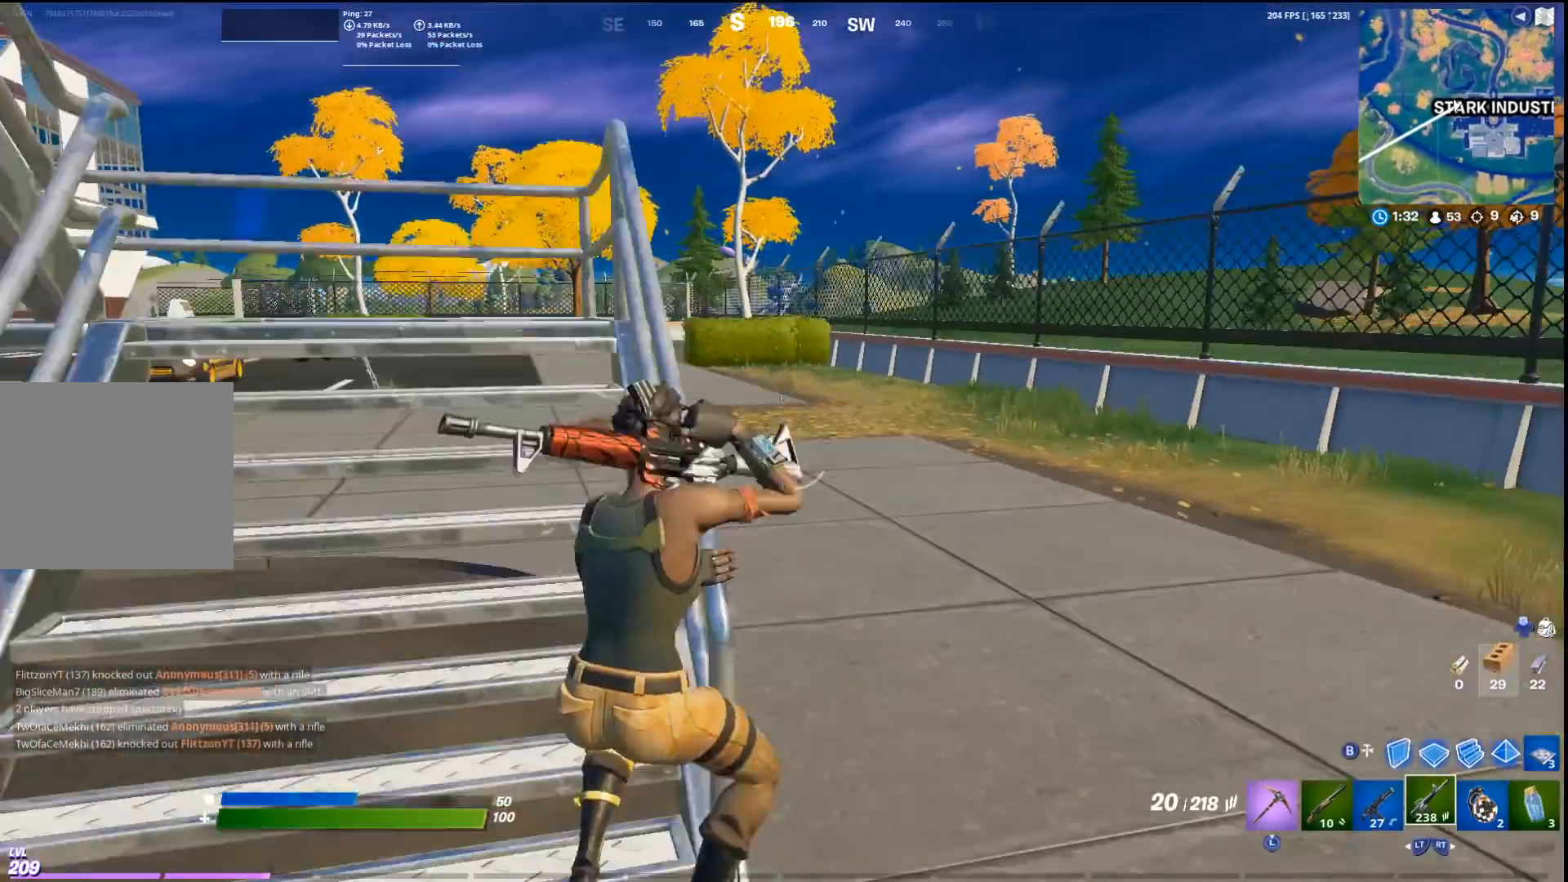
{"buttons": [], "left_stick": "up-right", "right_stick": "center", "events": [[133, "right_stick", "left"], [300, "CROSS", "down"], [333, "right_stick", "center"], [400, "SQUARE", "down"], [433, "CROSS", "up"], [500, "SQUARE", "up"]]}
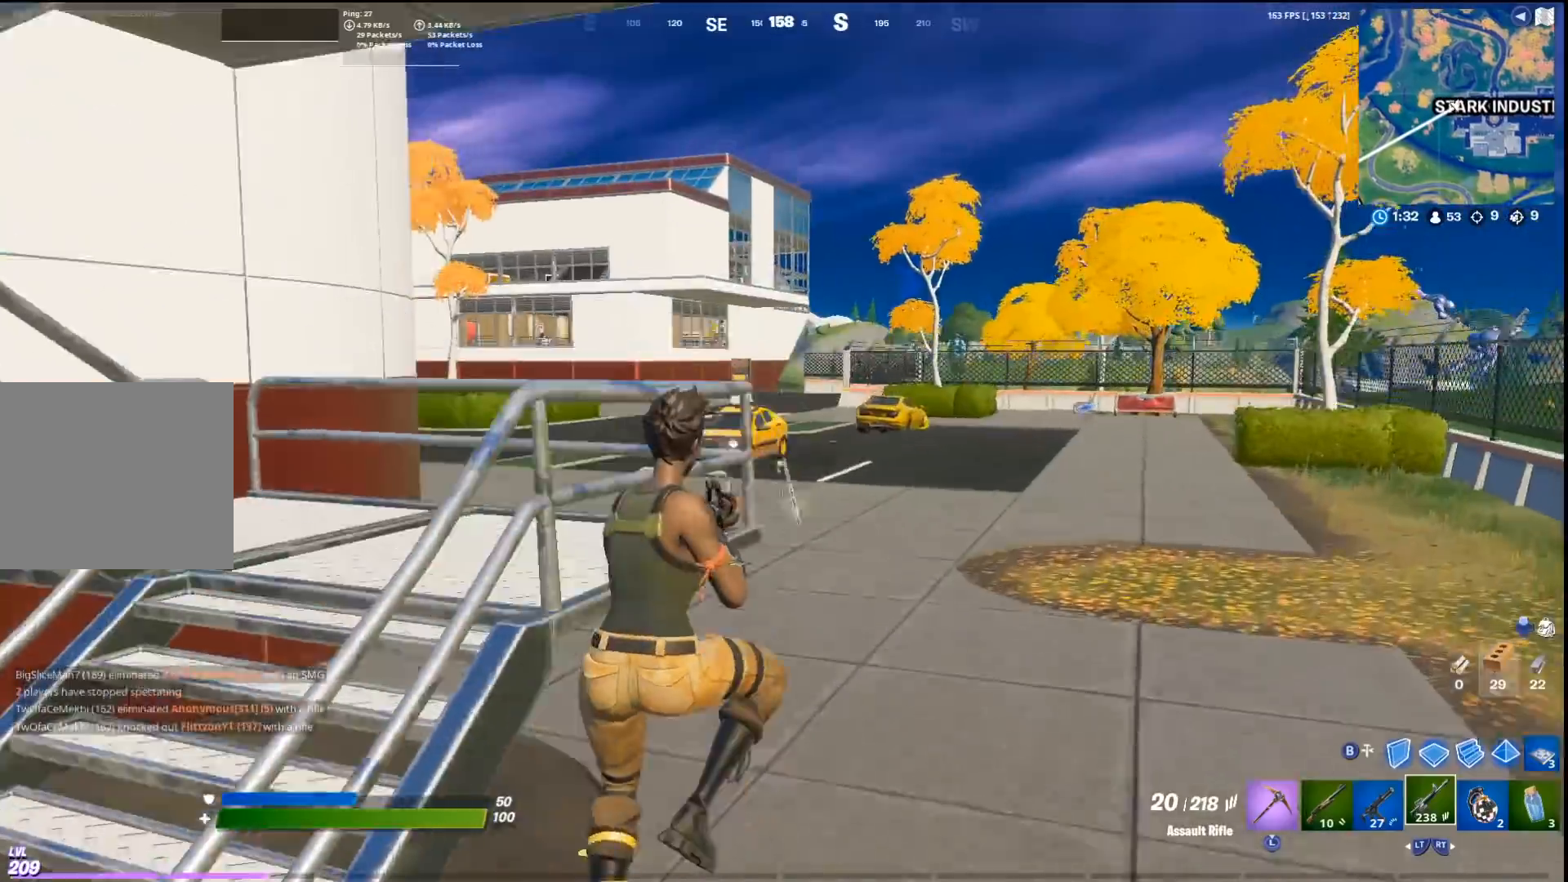
{"buttons": [], "left_stick": "up-right", "right_stick": "center", "events": [[33, "left_stick", "center"], [233, "left_stick", "up-right"]]}
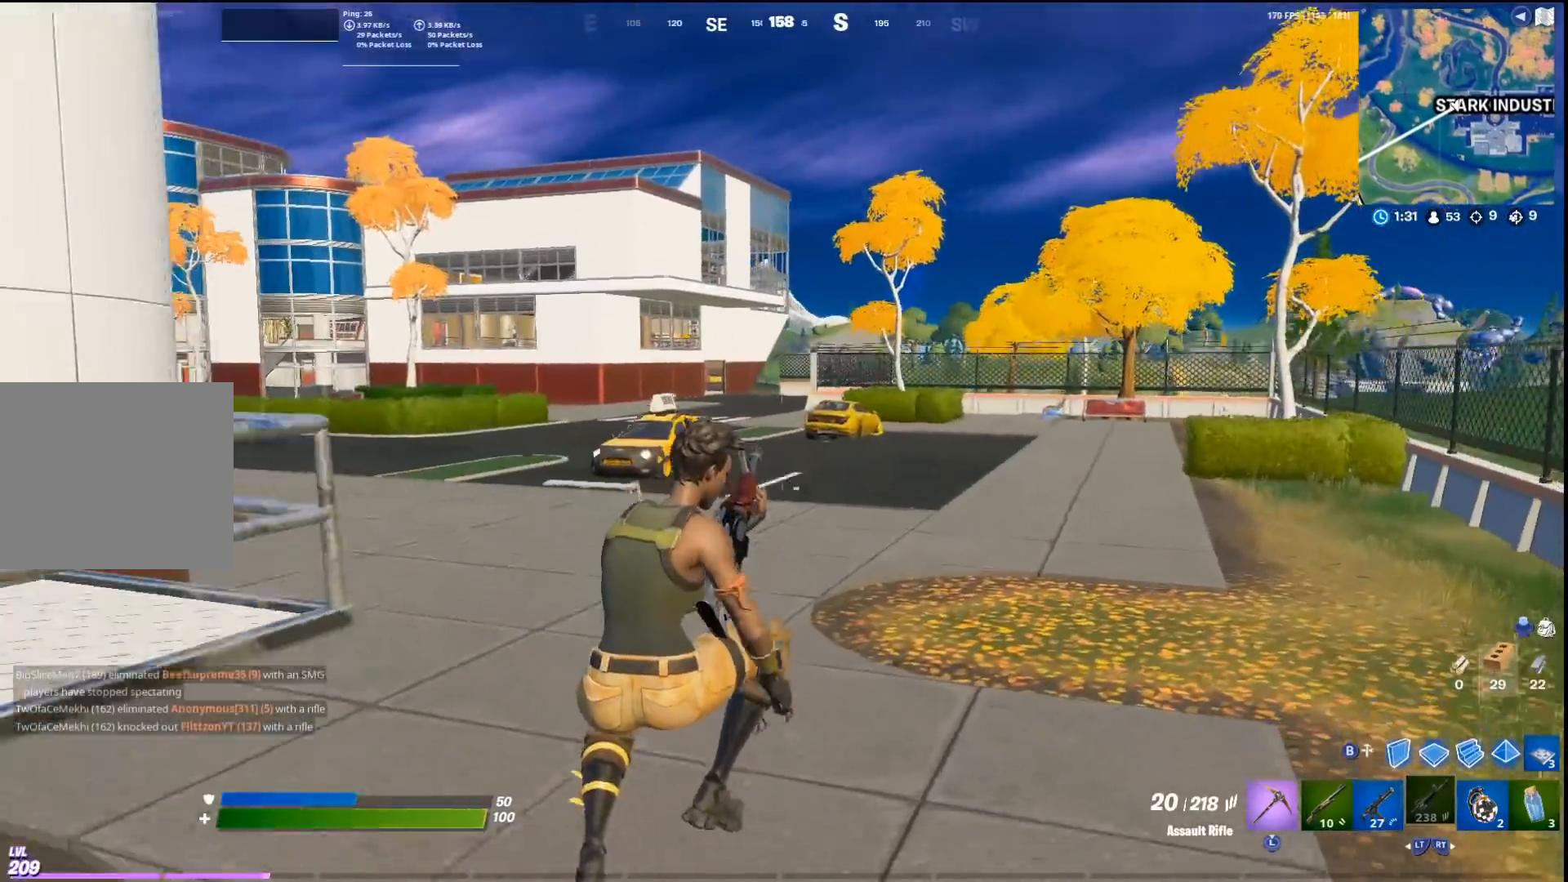
{"buttons": [], "left_stick": "up-right", "right_stick": "center", "events": [[133, "right_stick", "left"], [233, "right_stick", "center"], [367, "CROSS", "down"], [467, "CROSS", "up"]]}
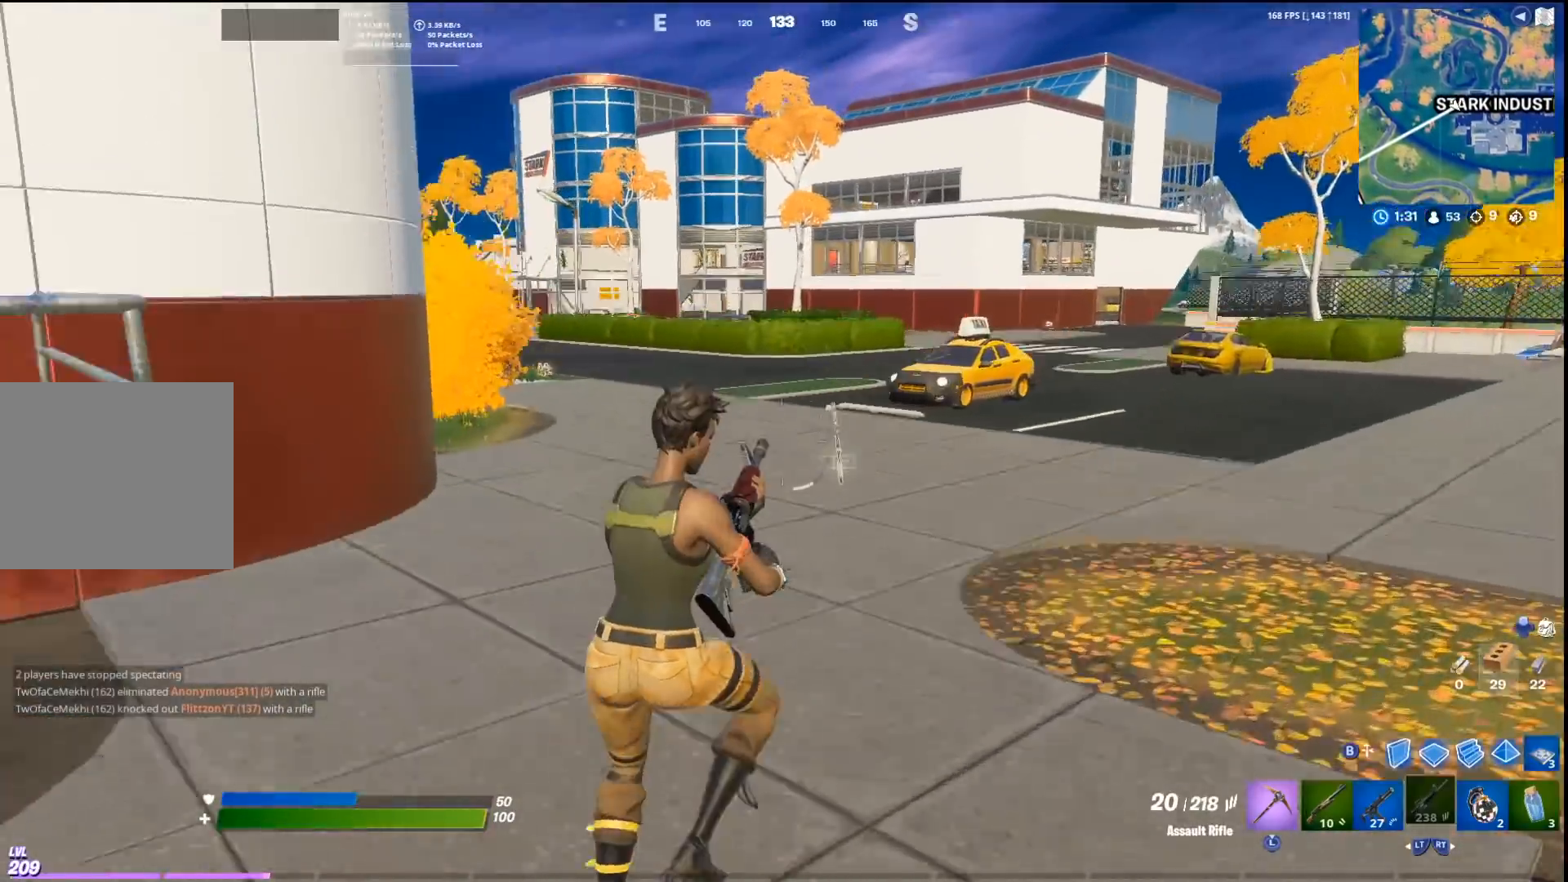
{"buttons": [], "left_stick": "up-right", "right_stick": "center", "events": []}
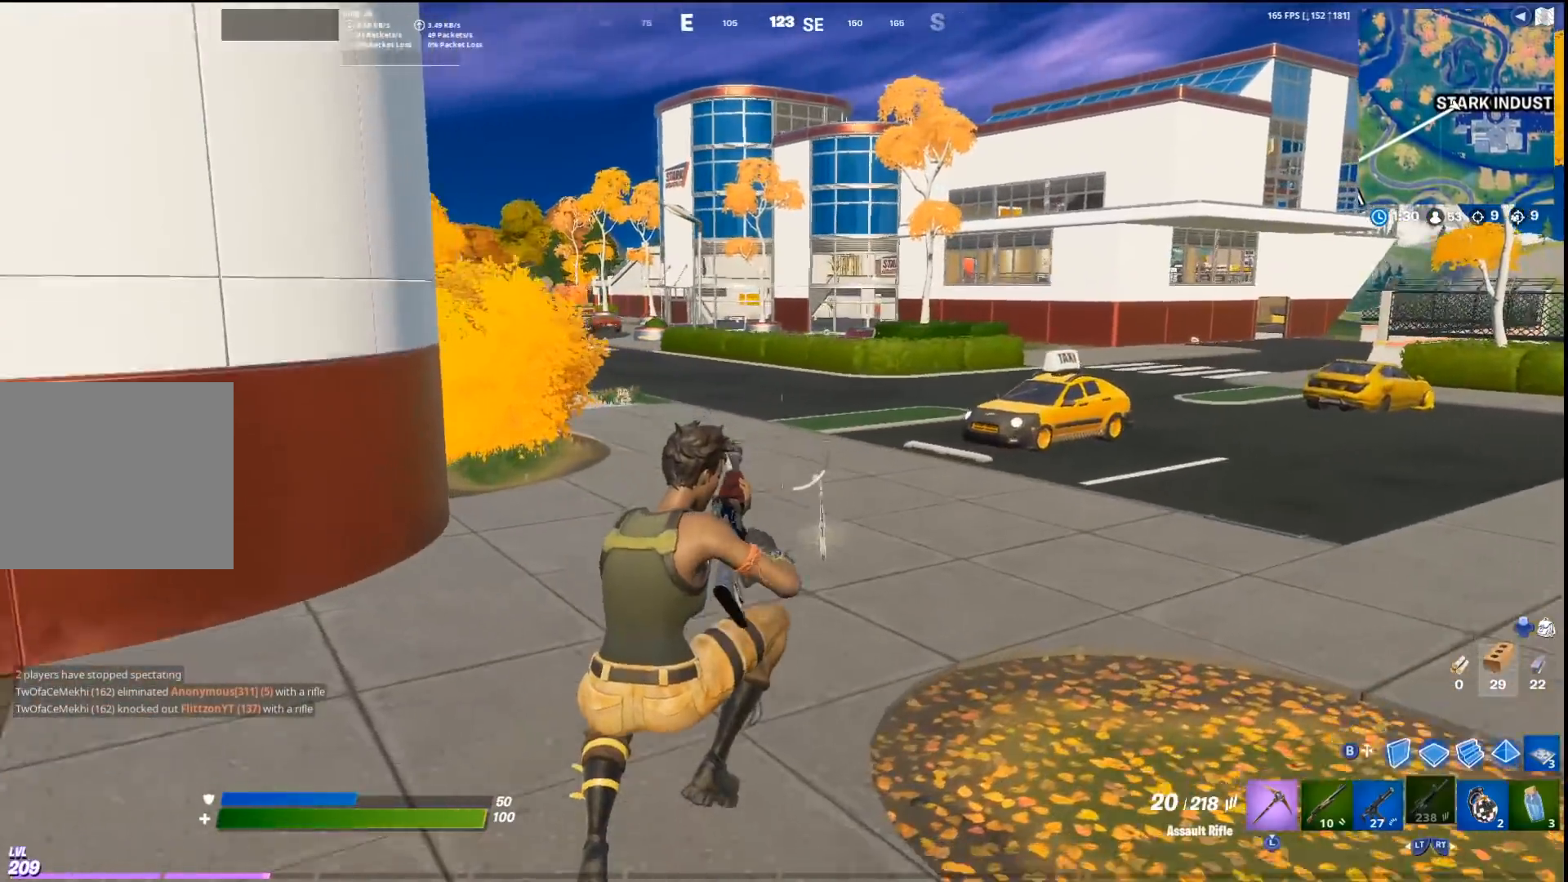
{"buttons": ["L2"], "left_stick": "up-right", "right_stick": "center", "events": [[133, "right_stick", "right"], [233, "right_stick", "center"], [467, "L2", "down"]]}
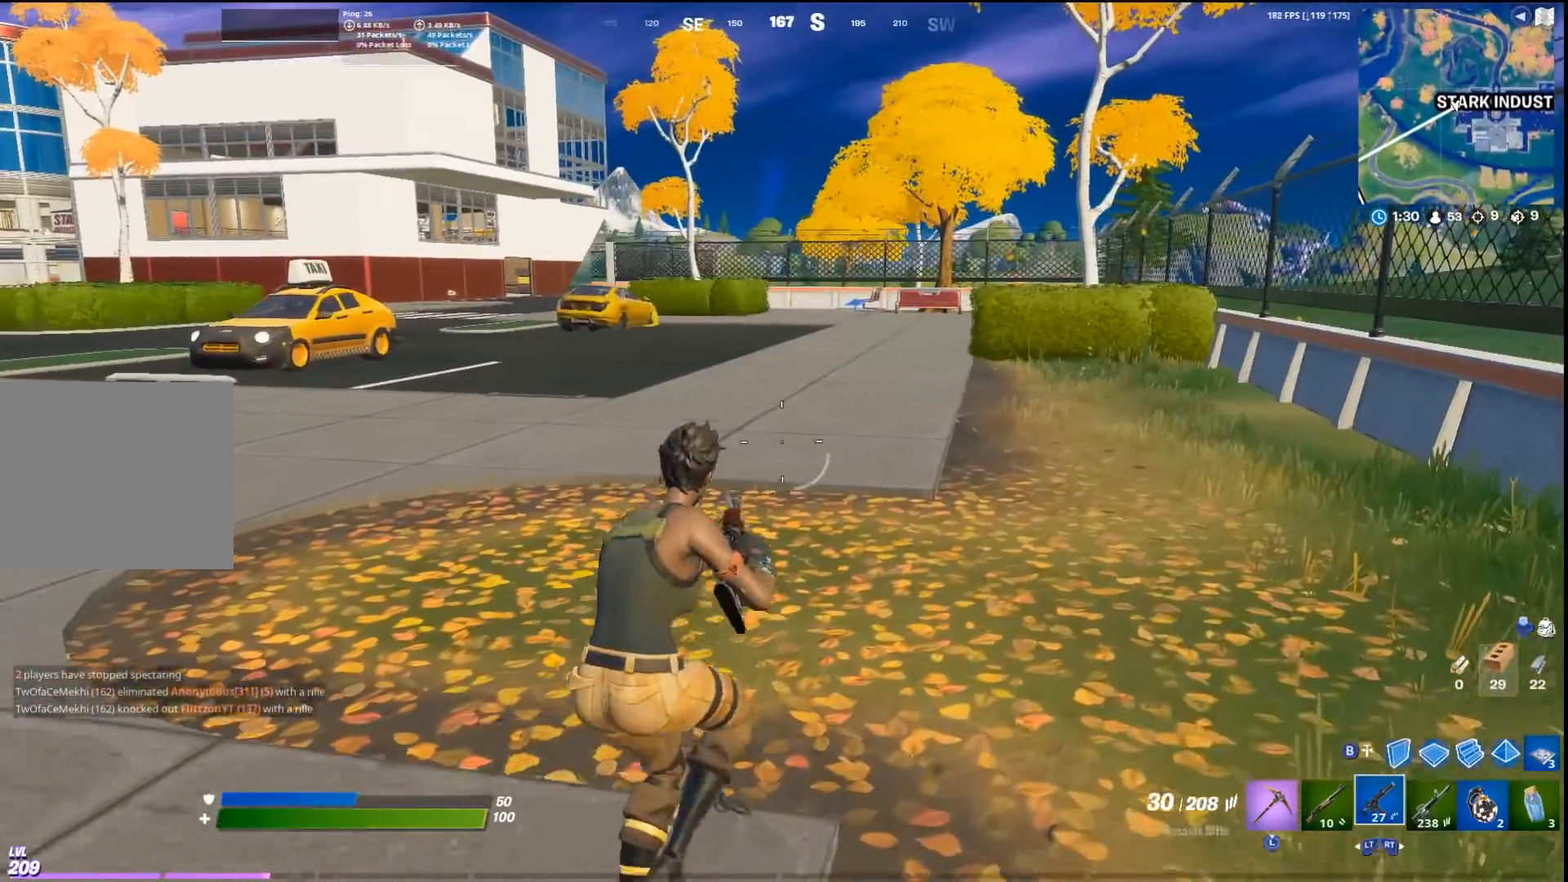
{"buttons": ["SQUARE"], "left_stick": "up-right", "right_stick": "center", "events": [[67, "L2", "up"], [167, "CROSS", "down"], [167, "L2", "down"], [300, "CROSS", "up"], [300, "L2", "up"], [433, "SQUARE", "down"]]}
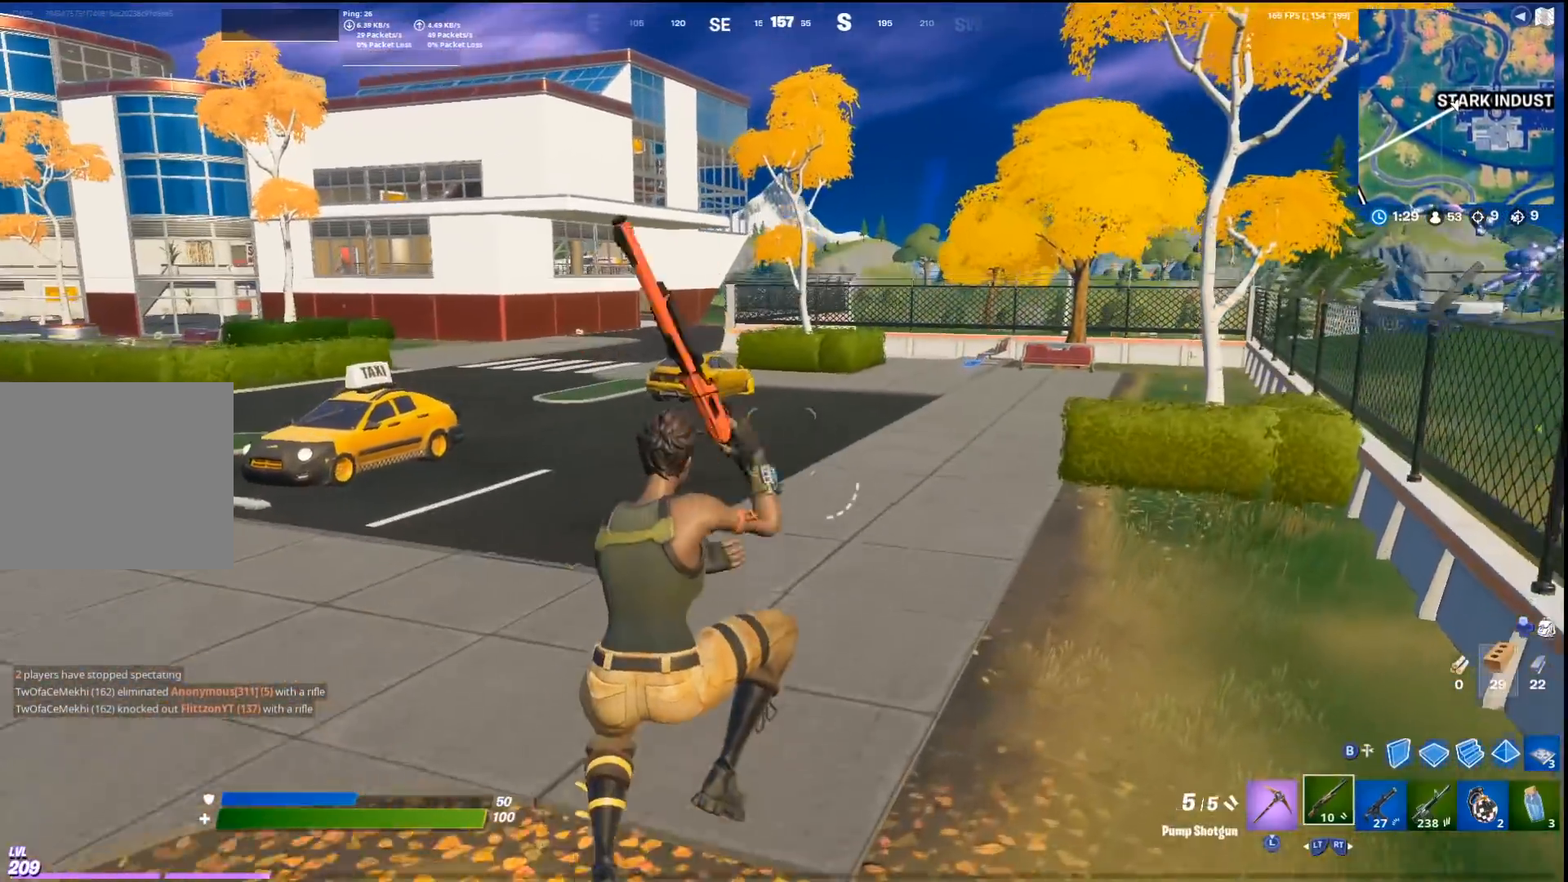
{"buttons": [], "left_stick": "up-right", "right_stick": "center", "events": [[33, "SQUARE", "up"], [267, "R2", "down"], [400, "R2", "up"]]}
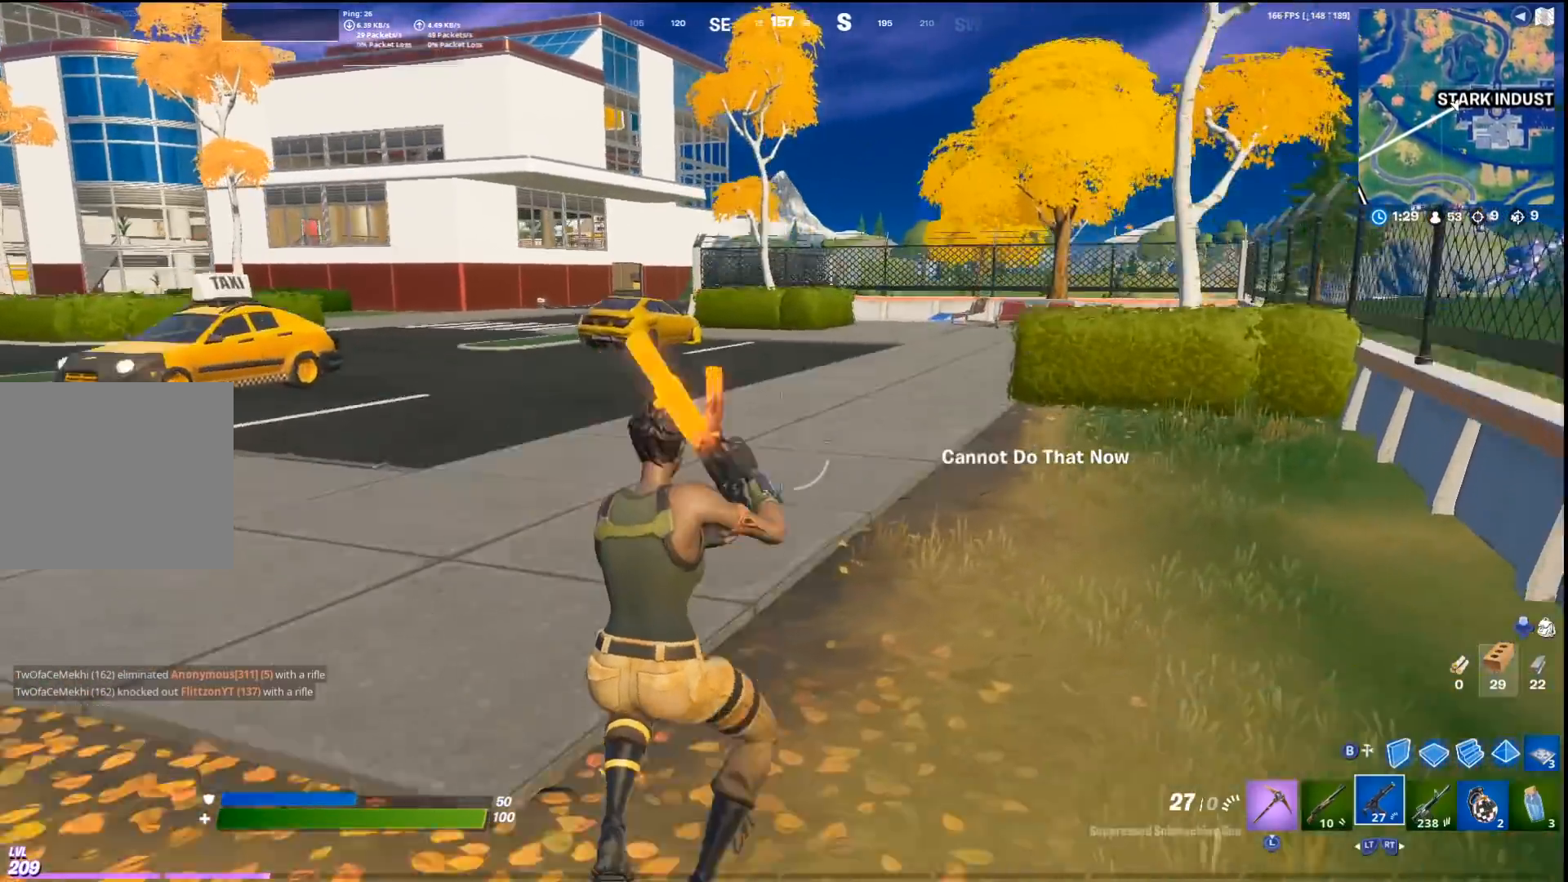
{"buttons": [], "left_stick": "up-right", "right_stick": "center", "events": [[33, "right_stick", "left"], [167, "CROSS", "down"], [233, "right_stick", "center"], [300, "CROSS", "up"], [300, "L2", "down"], [433, "L2", "up"]]}
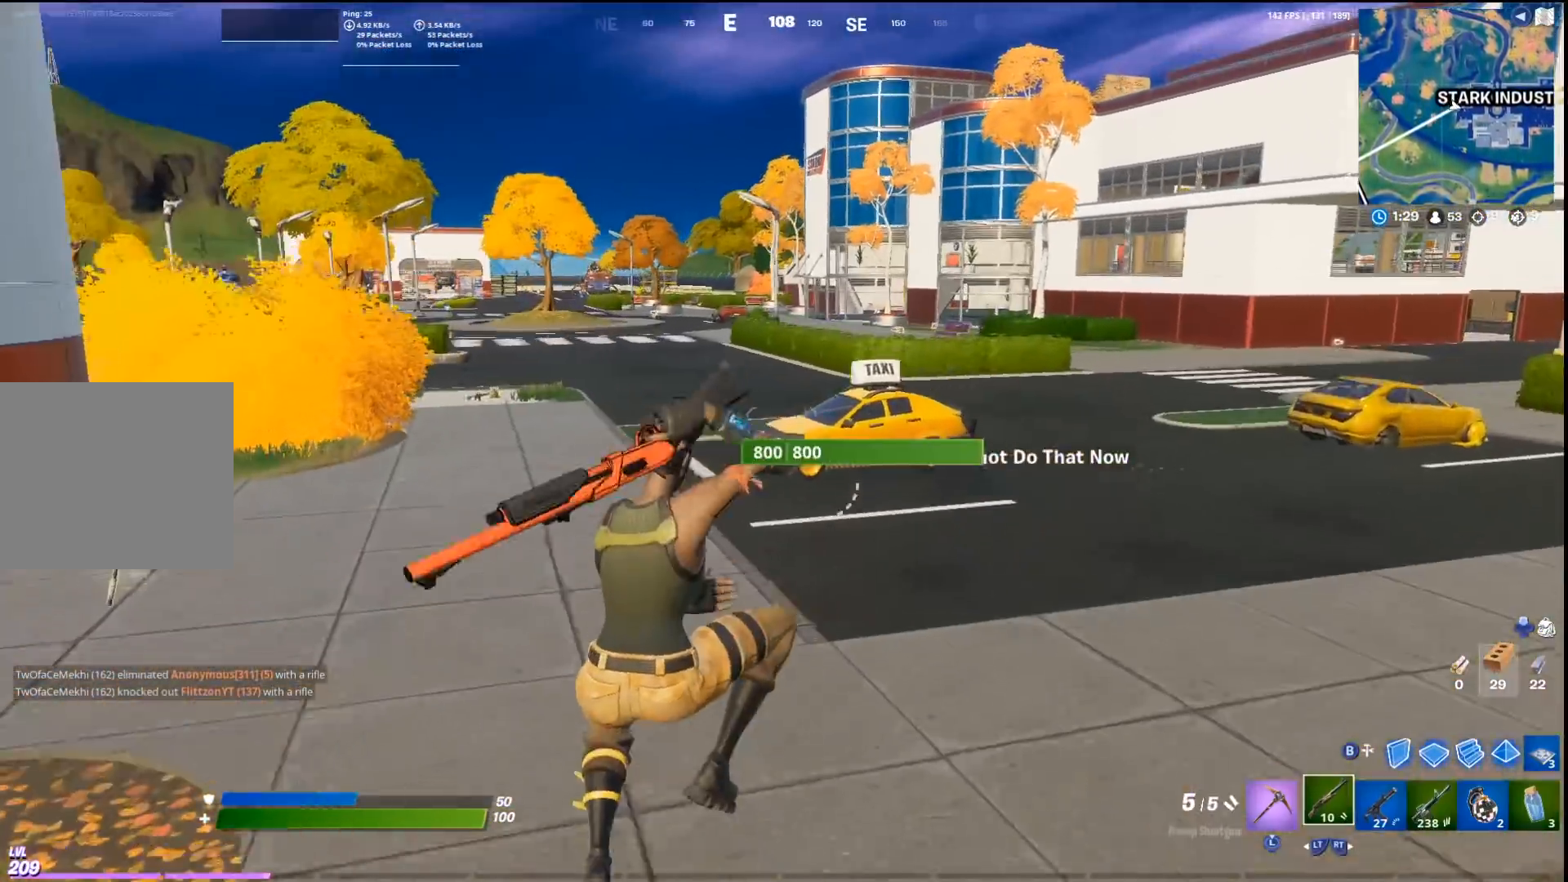
{"buttons": [], "left_stick": "up", "right_stick": "center", "events": [[200, "right_stick", "right"], [233, "L3", "down"], [333, "L3", "up"], [500, "left_stick", "up"], [500, "right_stick", "center"]]}
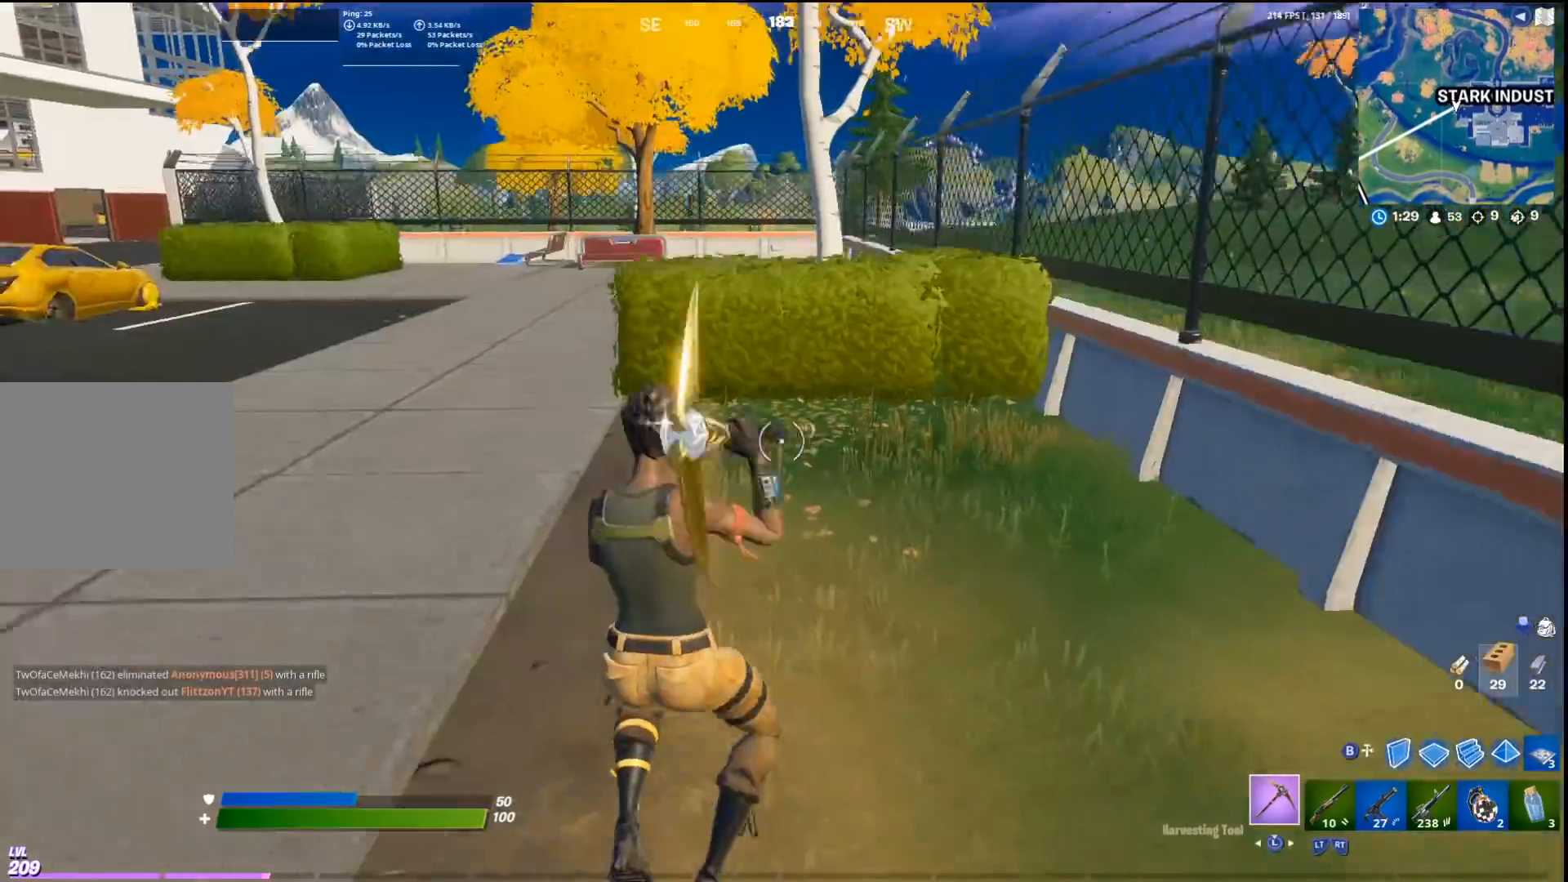
{"buttons": [], "left_stick": "up", "right_stick": "center", "events": []}
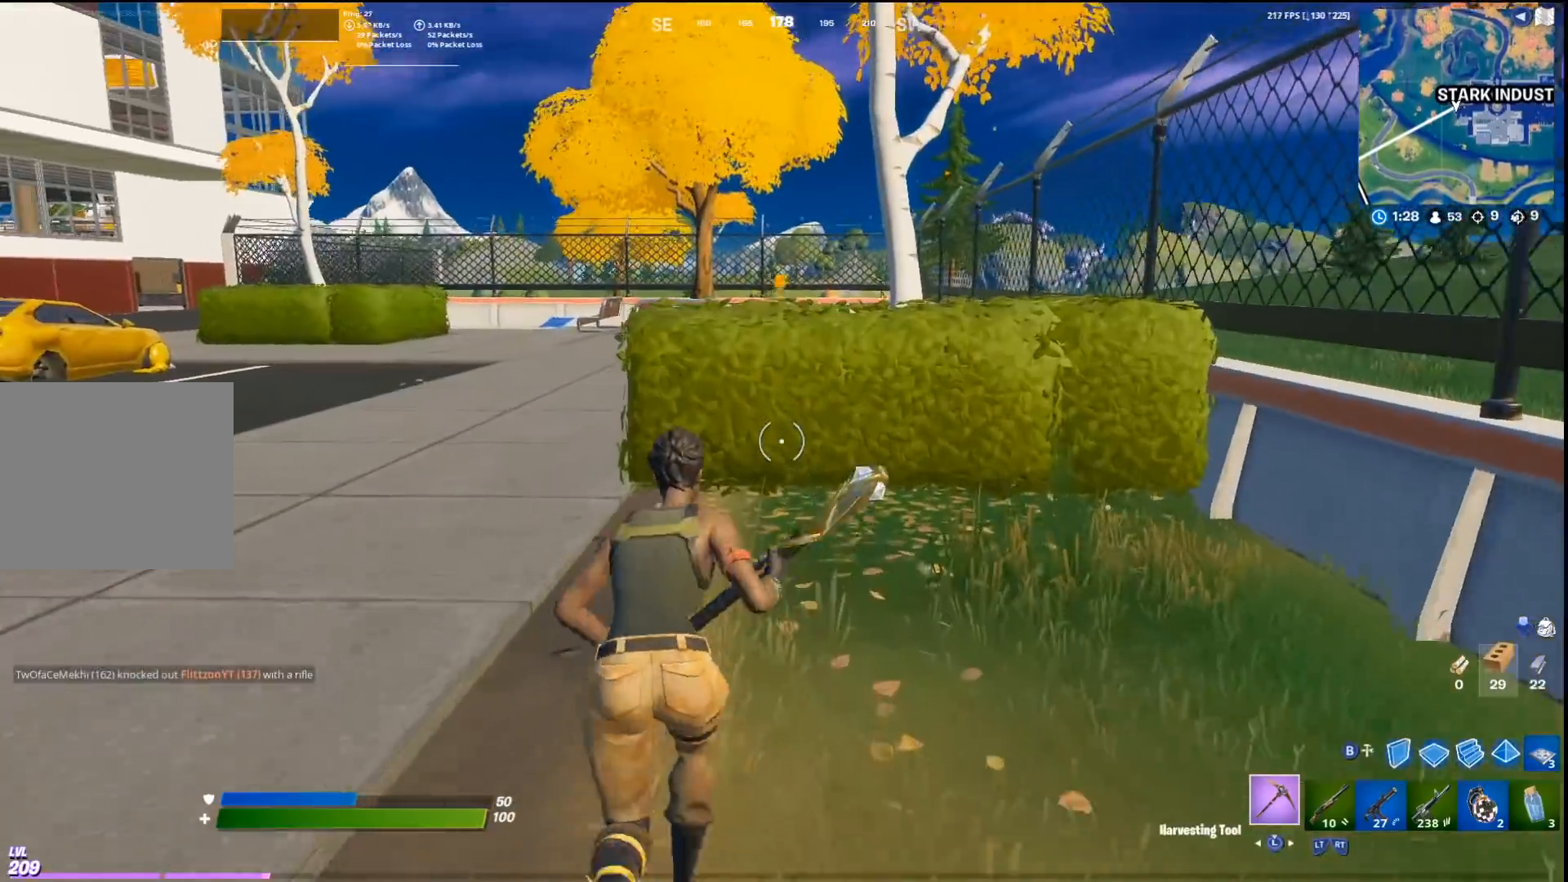
{"buttons": ["R1"], "left_stick": "up", "right_stick": "center", "events": [[433, "R1", "down"]]}
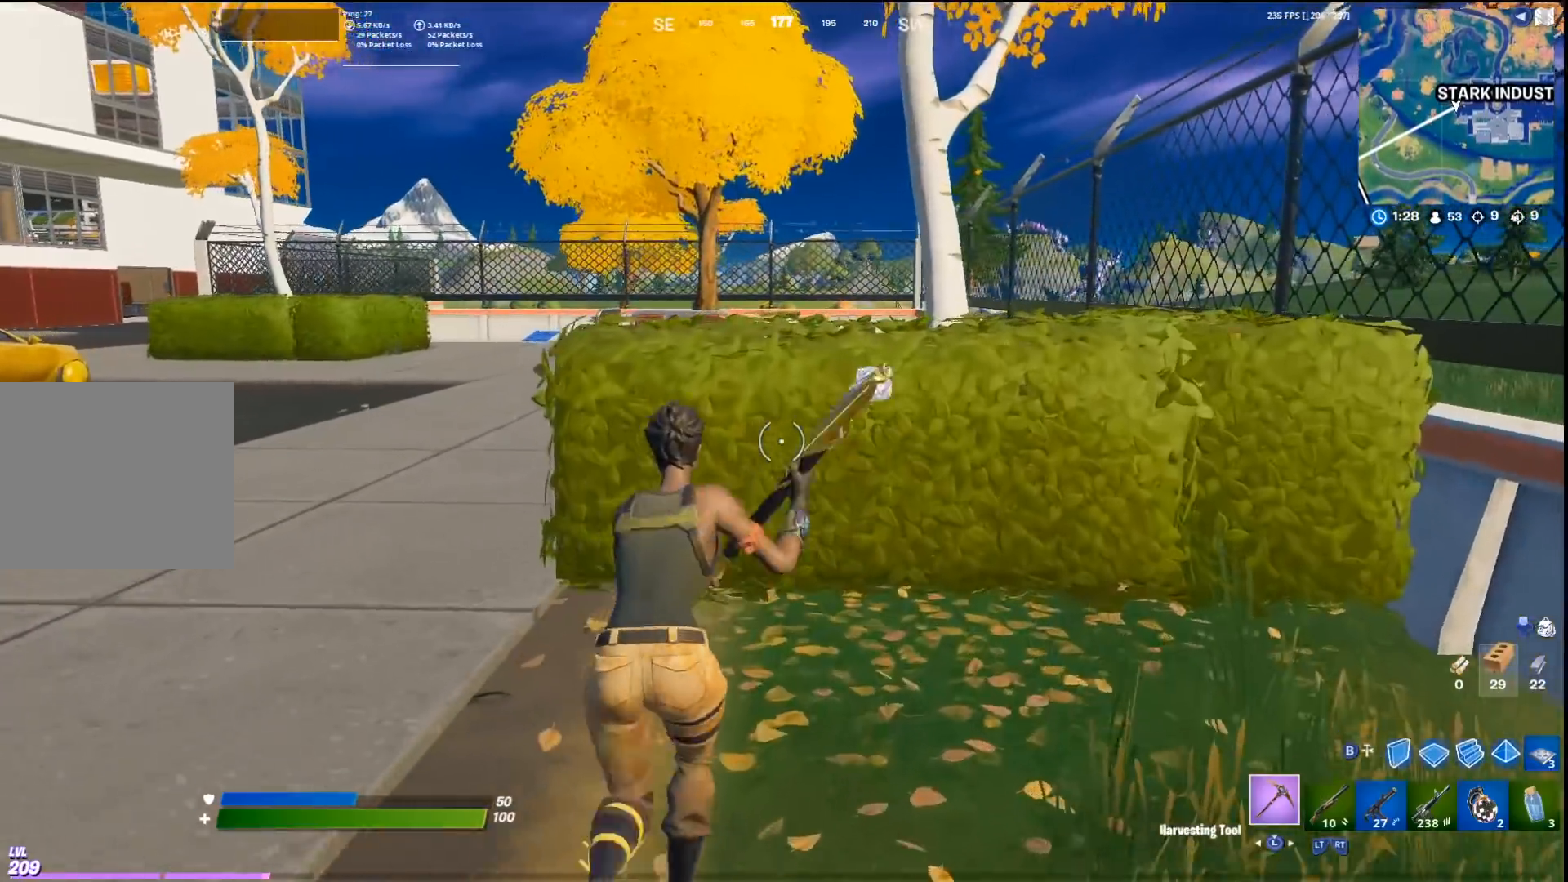
{"buttons": ["R1"], "left_stick": "right", "right_stick": "center", "events": [[67, "left_stick", "right"], [67, "right_stick", "left"], [267, "right_stick", "center"]]}
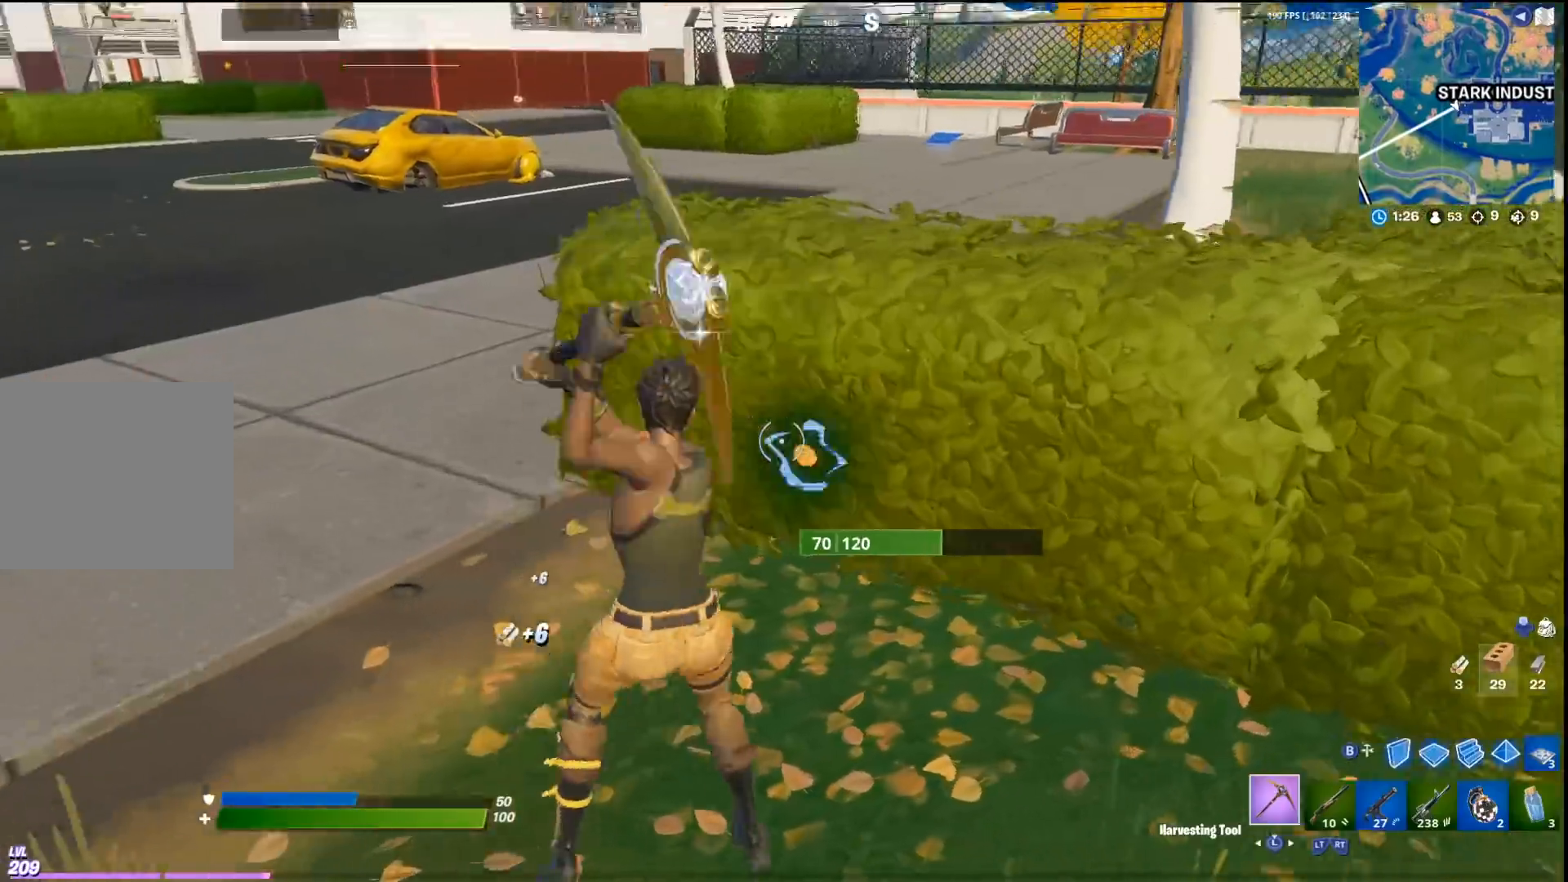
{"buttons": ["R1"], "left_stick": "up", "right_stick": "center", "events": [[67, "right_stick", "left"], [133, "right_stick", "center"], [367, "left_stick", "up"]]}
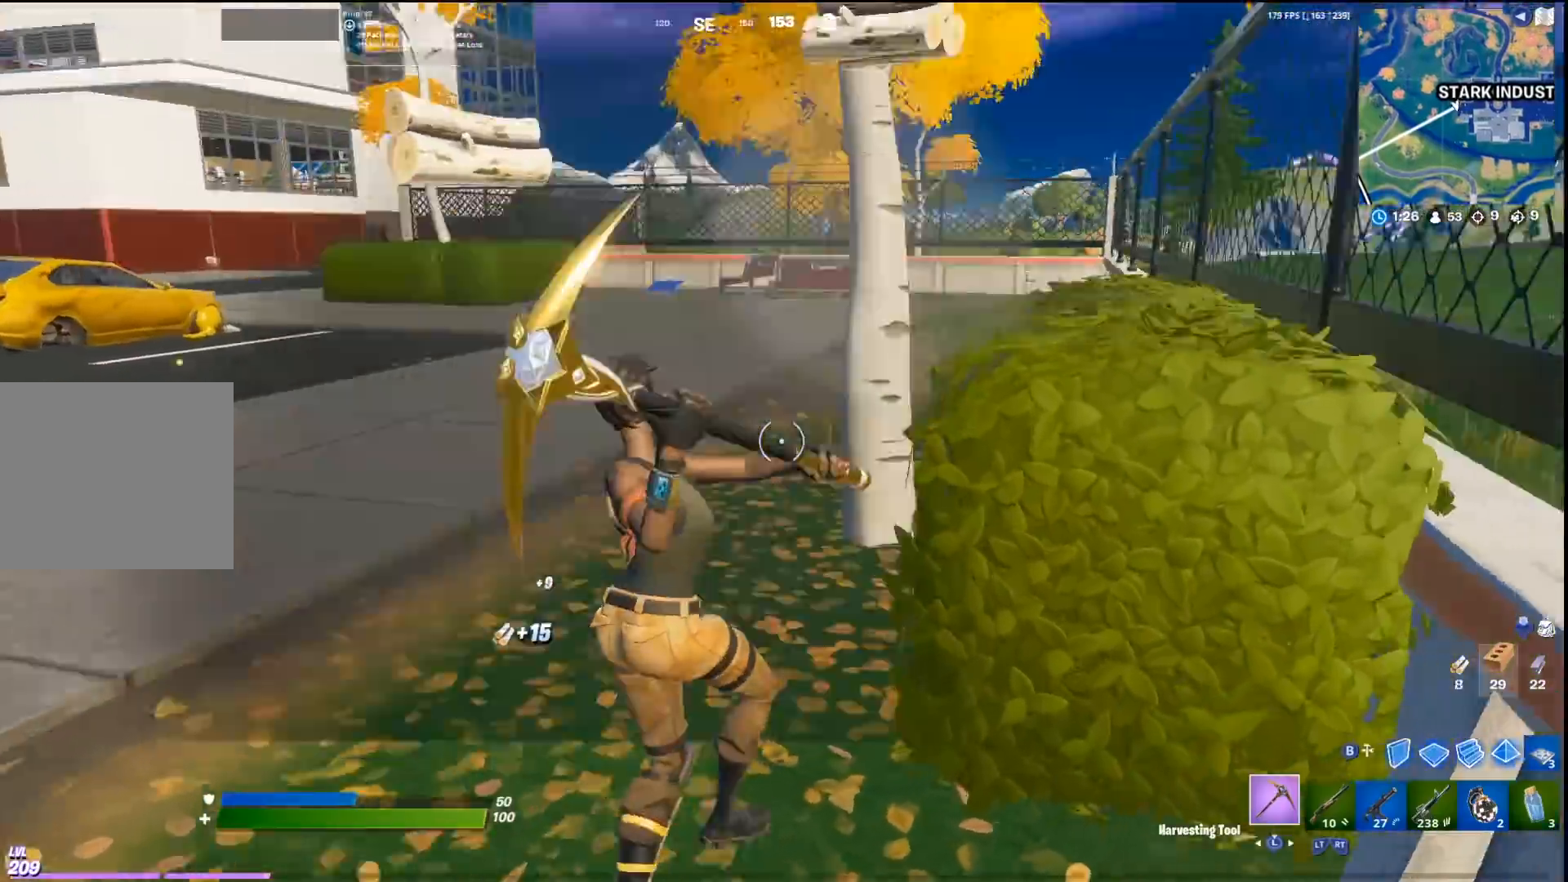
{"buttons": ["R1"], "left_stick": "up-left", "right_stick": "center", "events": [[167, "left_stick", "up-left"]]}
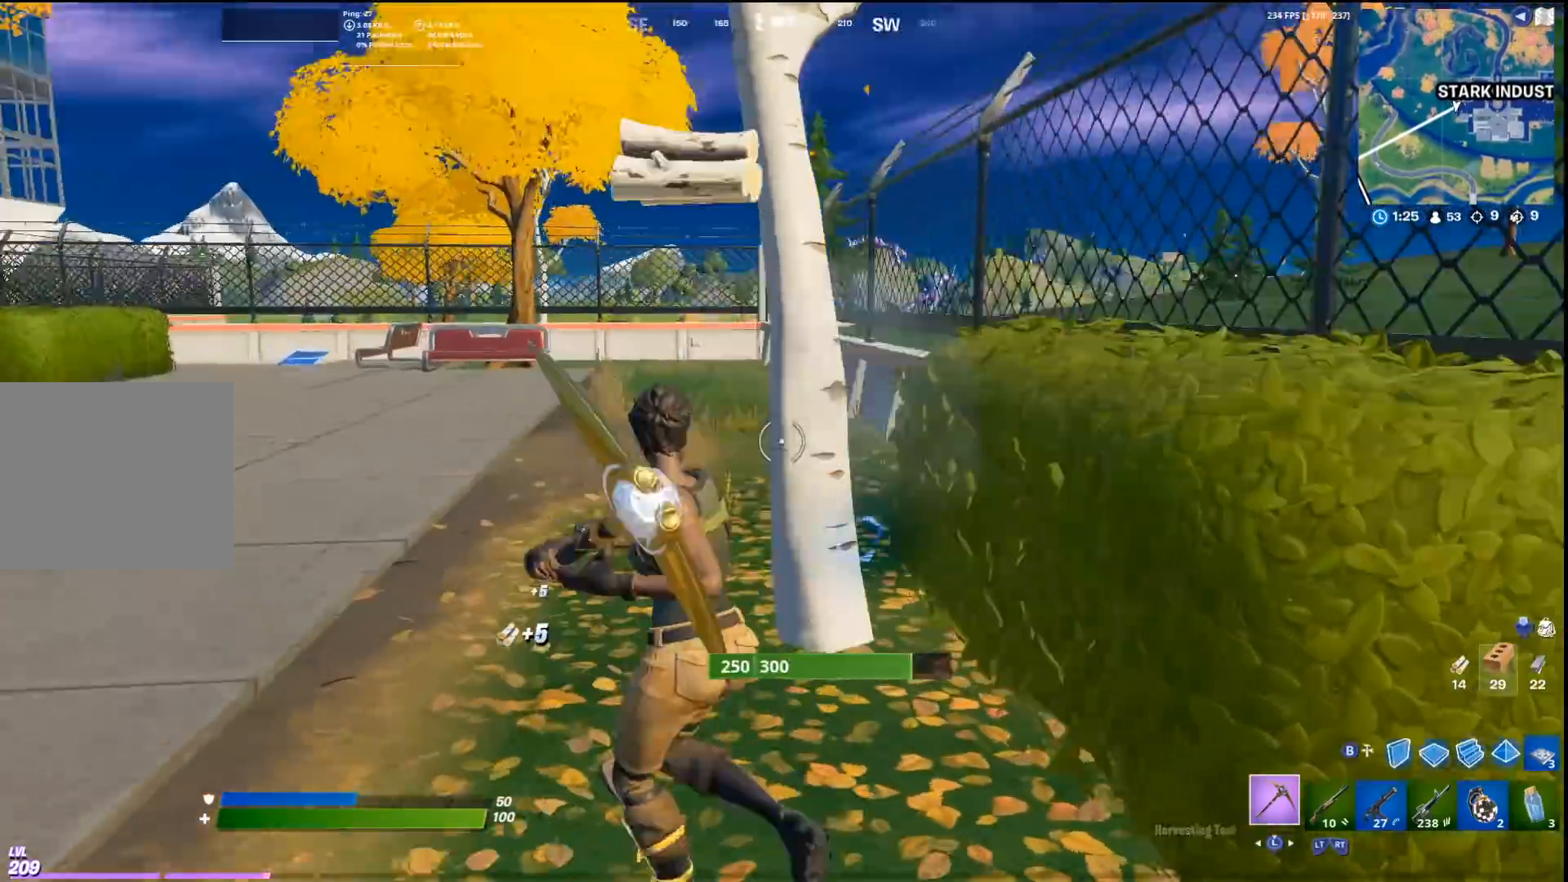
{"buttons": ["R1"], "left_stick": "up-left", "right_stick": "center", "events": [[33, "right_stick", "right"], [133, "right_stick", "center"]]}
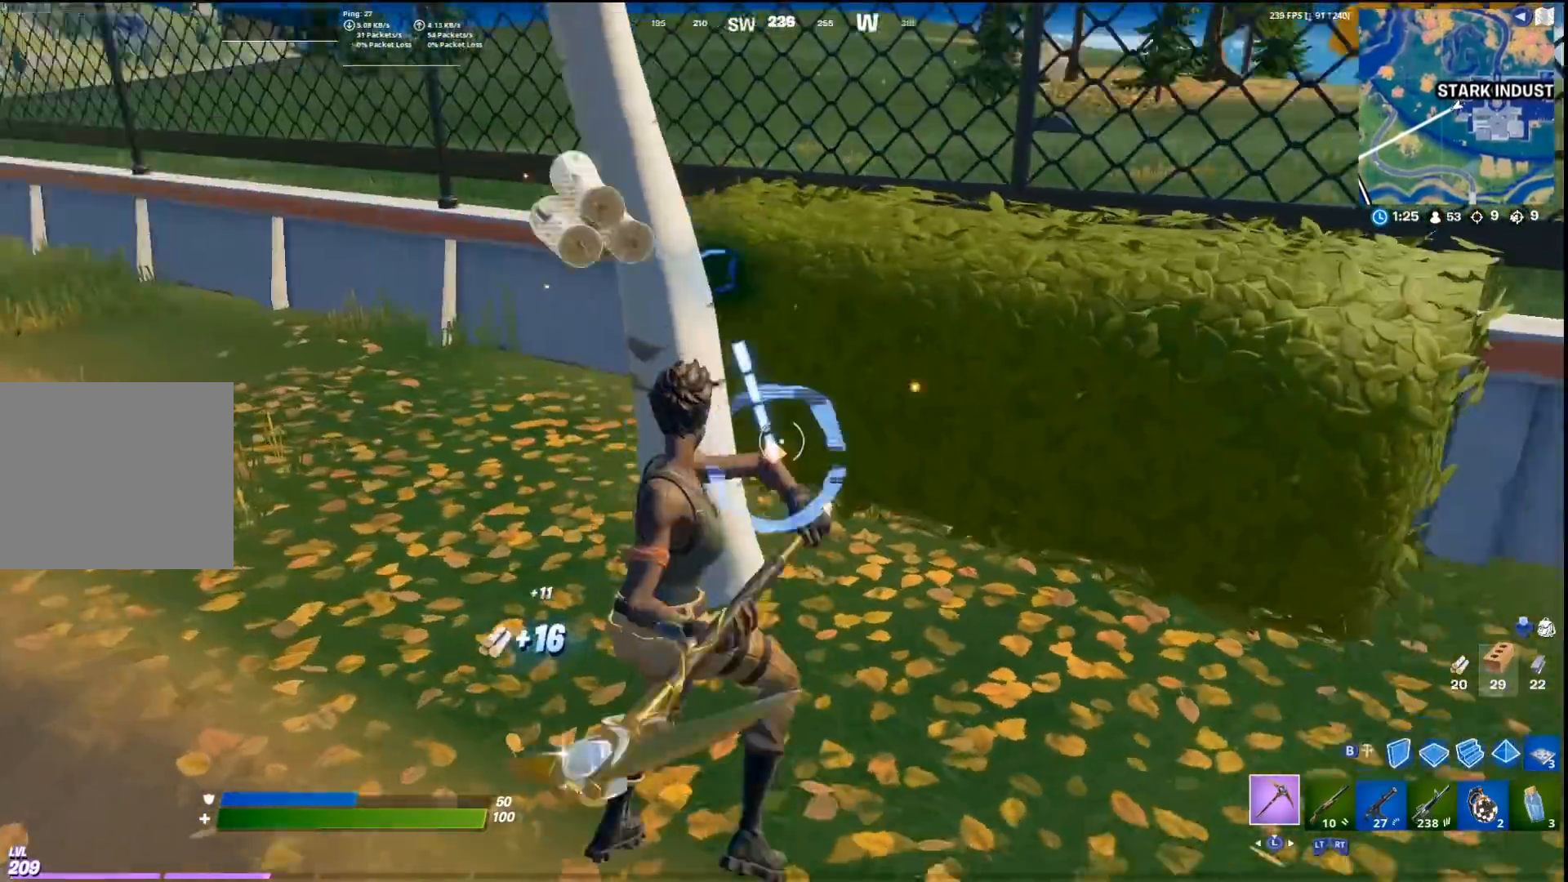
{"buttons": ["R1"], "left_stick": "left", "right_stick": "down-right", "events": [[200, "right_stick", "up-right"], [367, "right_stick", "center"], [400, "left_stick", "left"], [467, "right_stick", "down-right"]]}
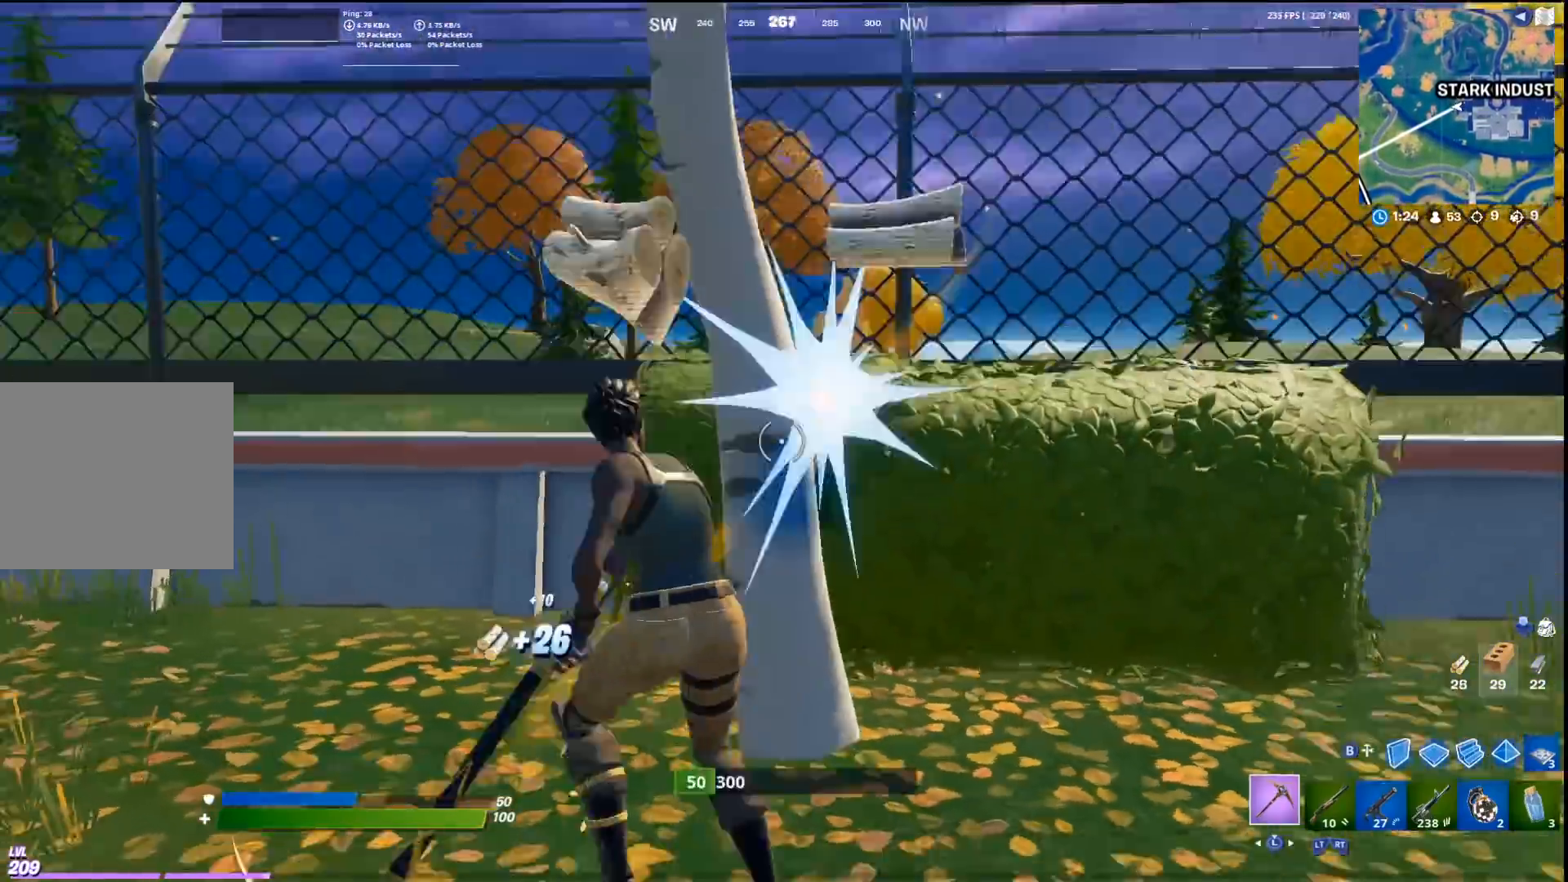
{"buttons": ["R1"], "left_stick": "left", "right_stick": "center", "events": [[100, "right_stick", "center"]]}
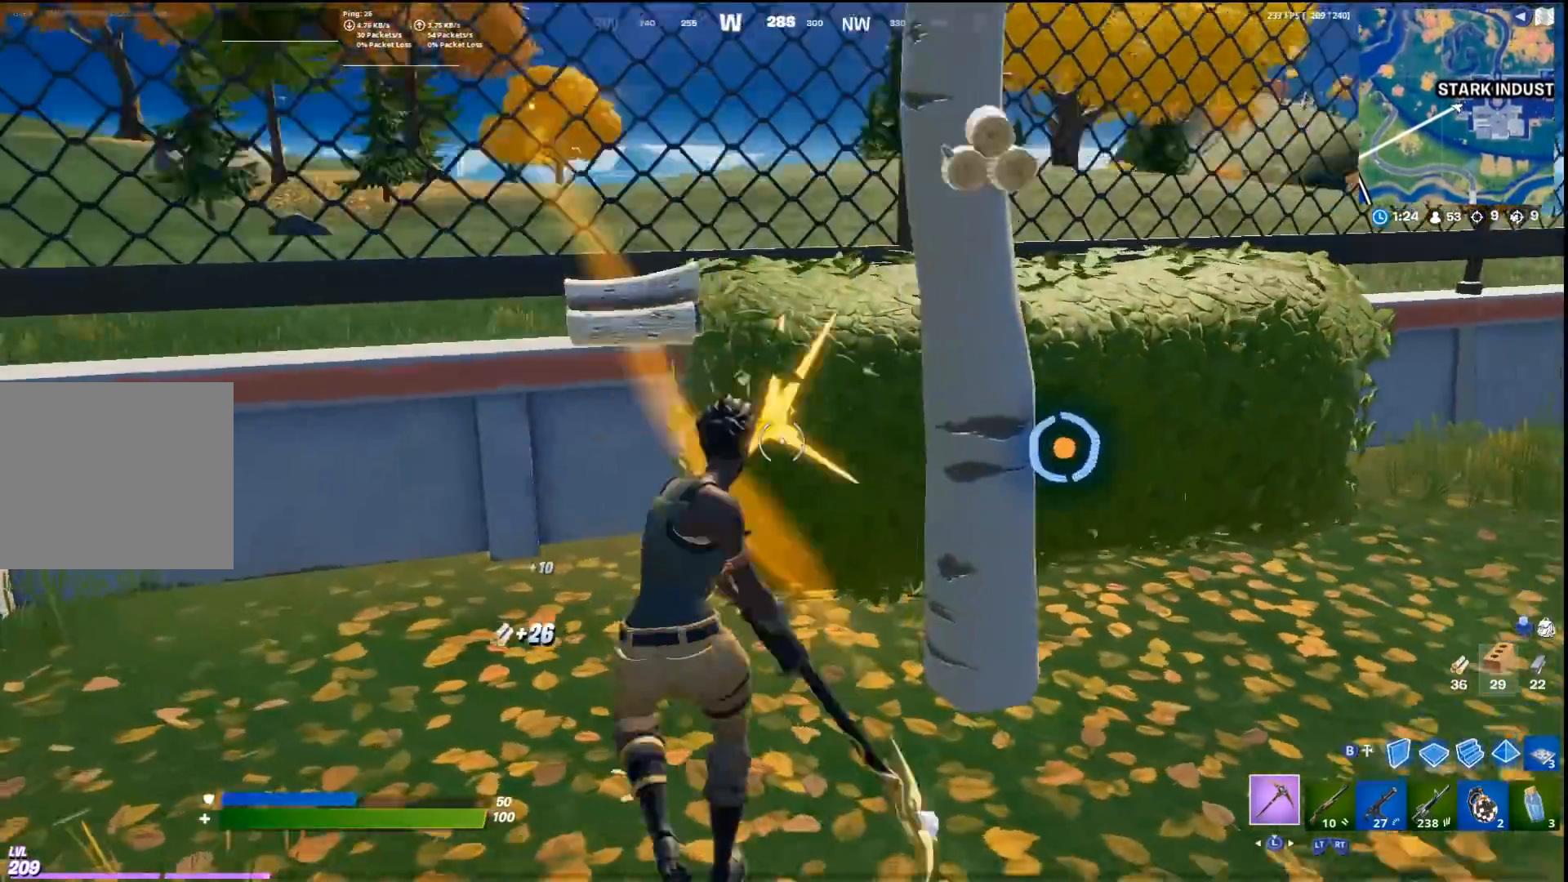
{"buttons": ["R1"], "left_stick": "left", "right_stick": "center", "events": []}
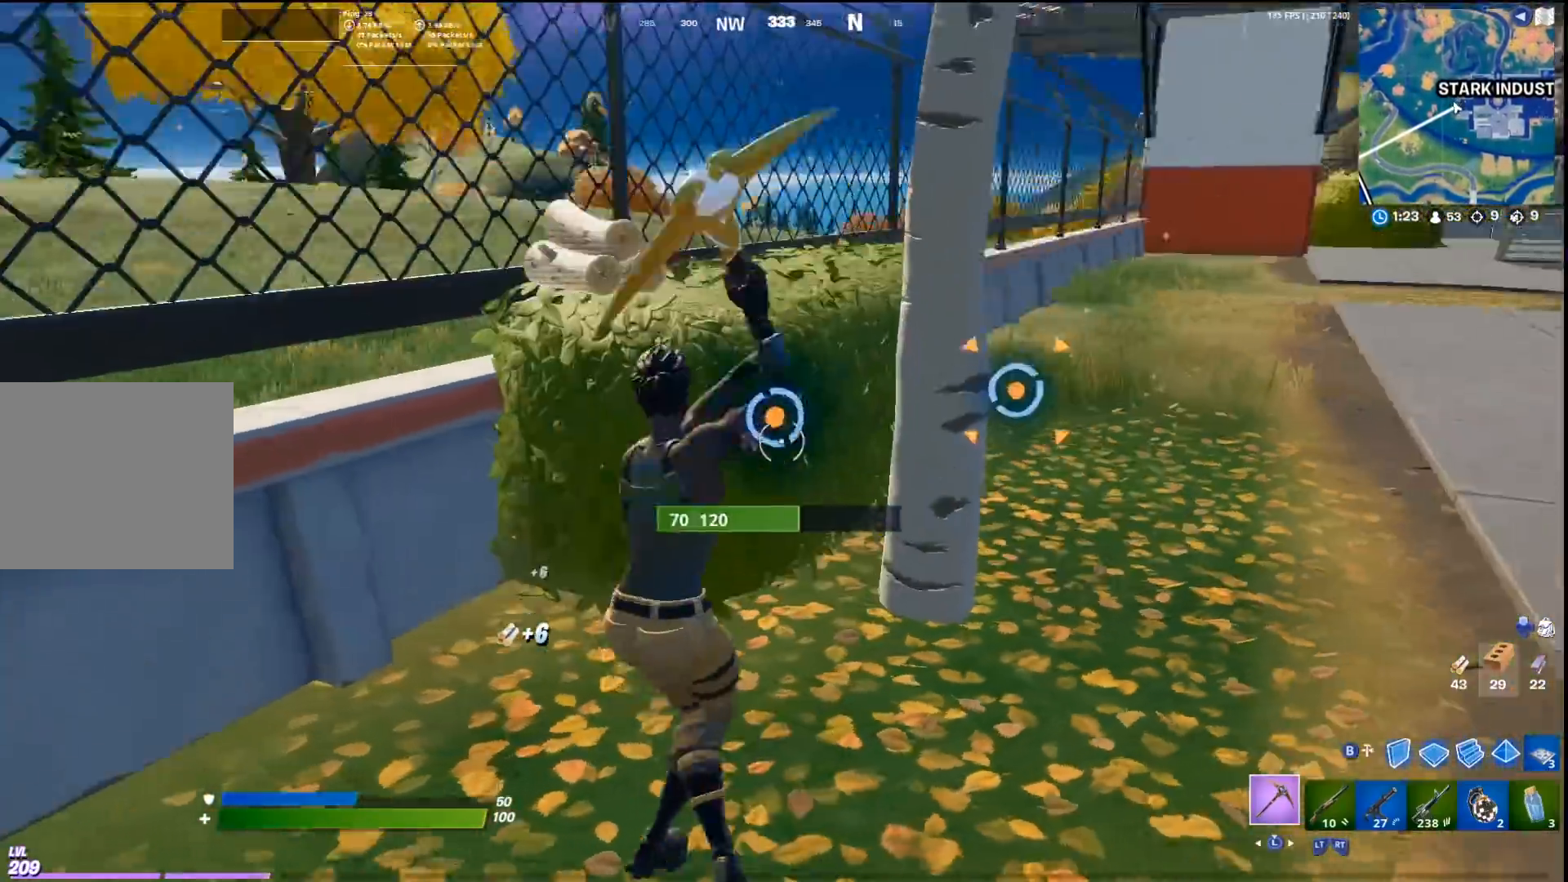
{"buttons": ["R1"], "left_stick": "right", "right_stick": "center", "events": [[133, "left_stick", "down"], [300, "left_stick", "right"]]}
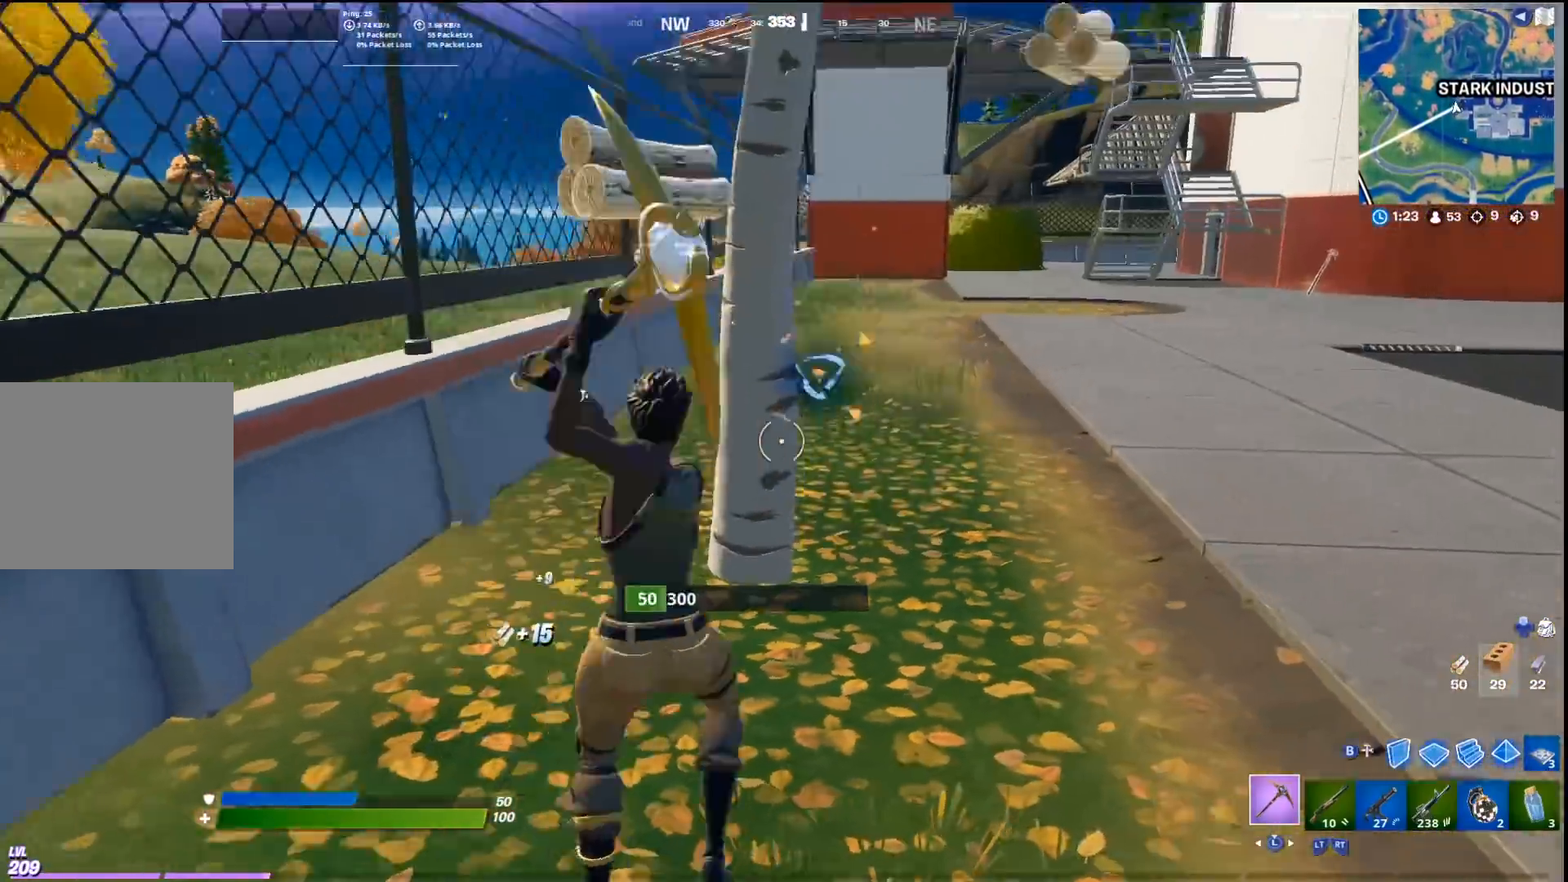
{"buttons": ["R2"], "left_stick": "up-right", "right_stick": "center", "events": [[100, "R1", "up"], [200, "R2", "down"], [200, "right_stick", "right"], [300, "R2", "up"], [367, "left_stick", "up-right"], [400, "R2", "down"], [500, "right_stick", "center"]]}
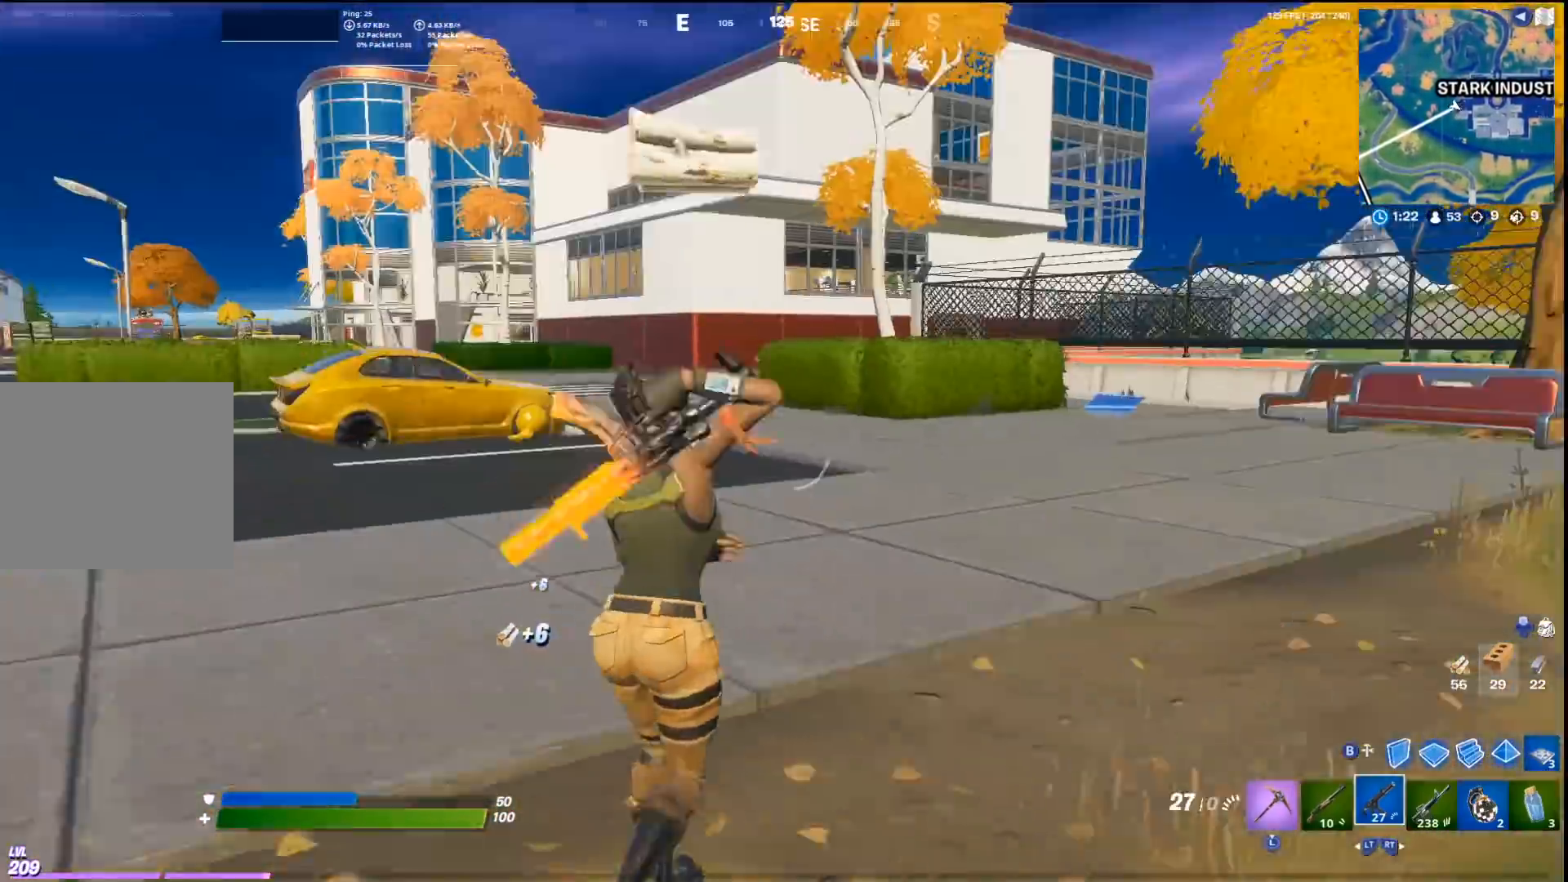
{"buttons": [], "left_stick": "up-right", "right_stick": "center", "events": [[33, "R2", "up"], [133, "CROSS", "down"], [233, "SQUARE", "down"], [267, "CROSS", "up"], [333, "SQUARE", "up"], [400, "SQUARE", "down"], [500, "SQUARE", "up"]]}
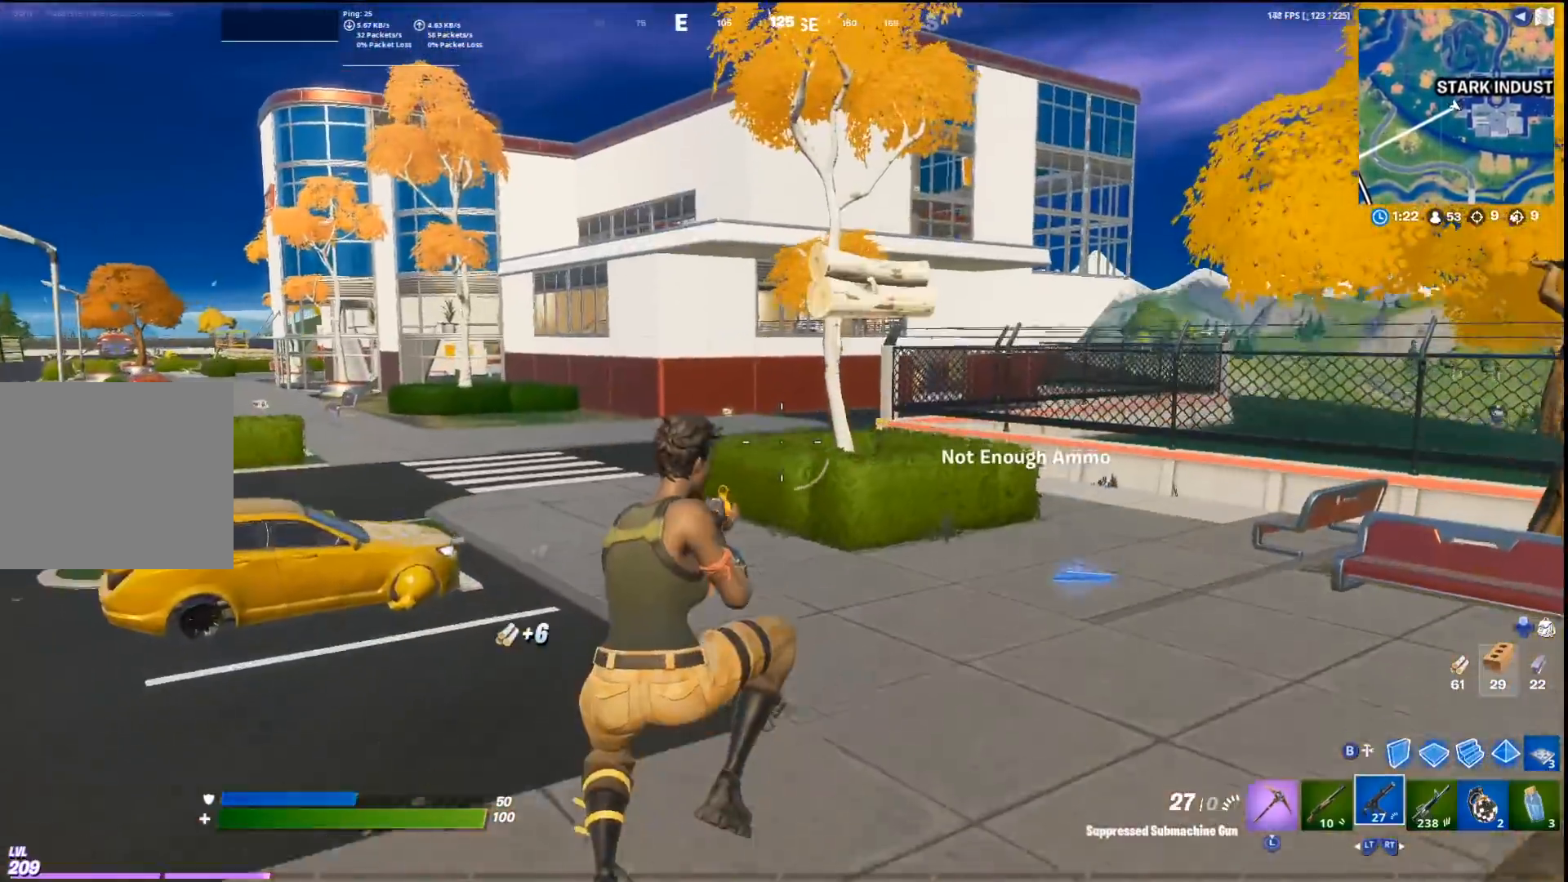
{"buttons": [], "left_stick": "up-right", "right_stick": "center", "events": [[167, "right_stick", "right"], [200, "L2", "down"], [233, "right_stick", "center"], [333, "L2", "up"], [333, "R2", "down"], [467, "R2", "up"]]}
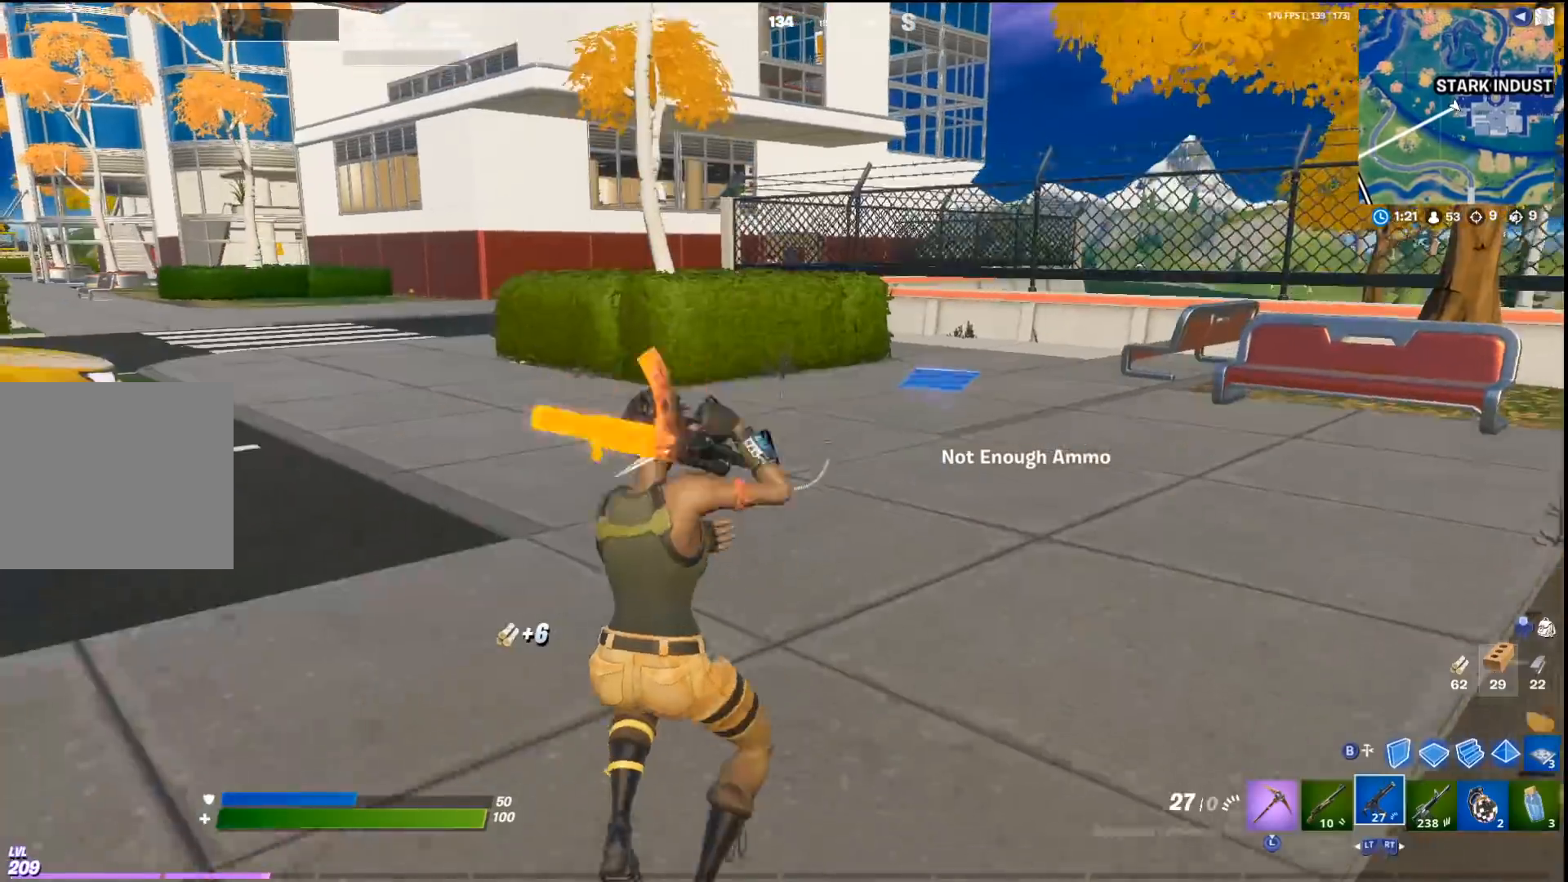
{"buttons": ["L2"], "left_stick": "up", "right_stick": "center", "events": [[133, "CROSS", "down"], [233, "left_stick", "up"], [267, "SQUARE", "down"], [300, "CROSS", "up"], [367, "SQUARE", "up"], [400, "L2", "down"]]}
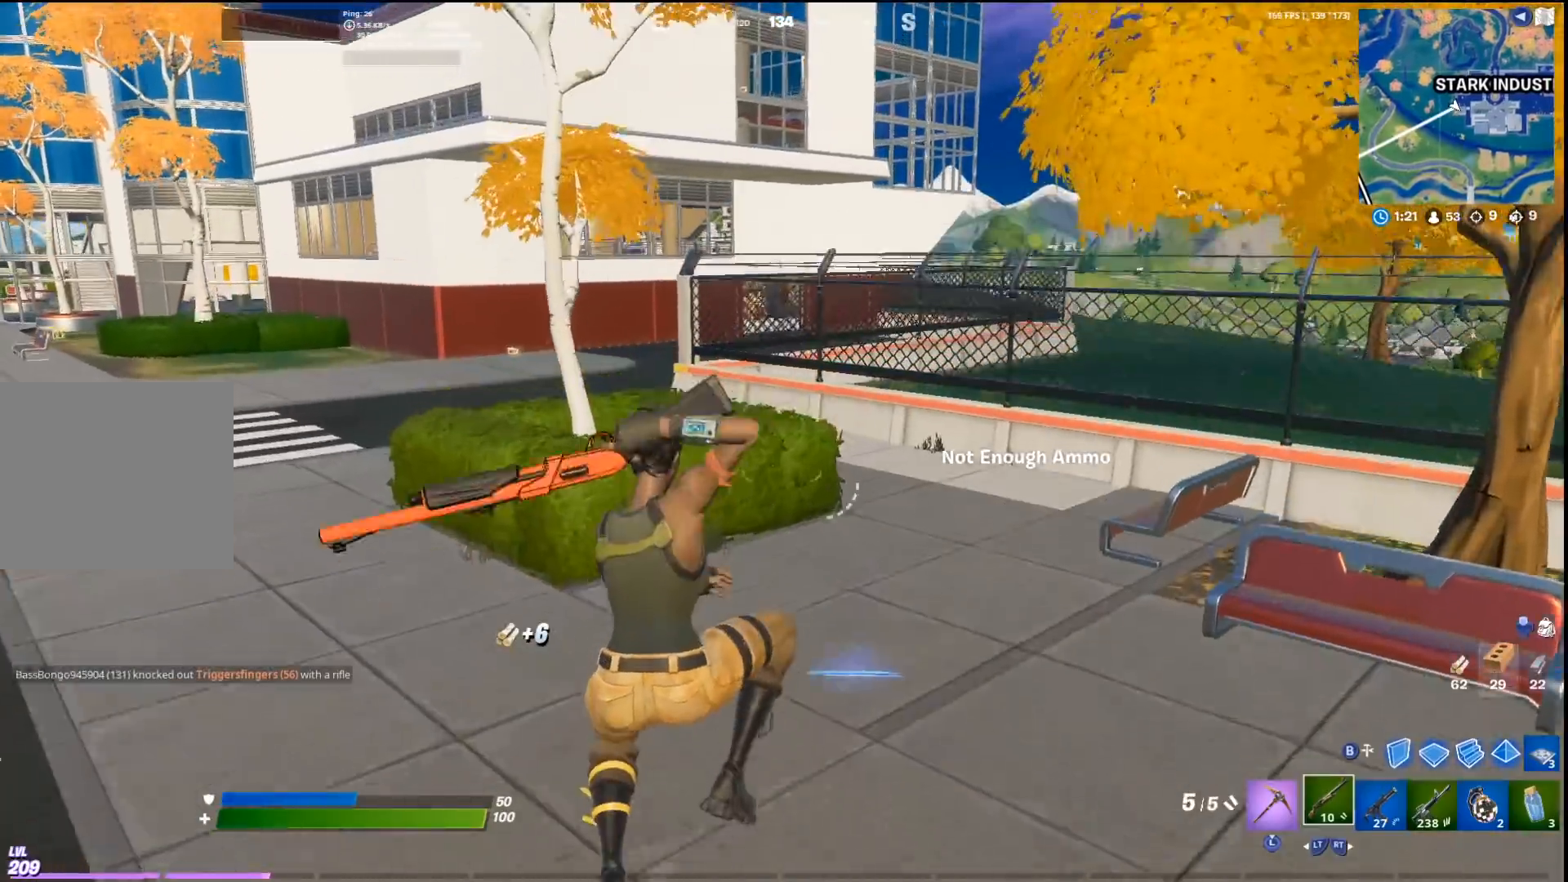
{"buttons": [], "left_stick": "up-right", "right_stick": "center", "events": [[33, "L2", "up"], [133, "left_stick", "up-right"], [233, "L3", "down"], [333, "L3", "up"]]}